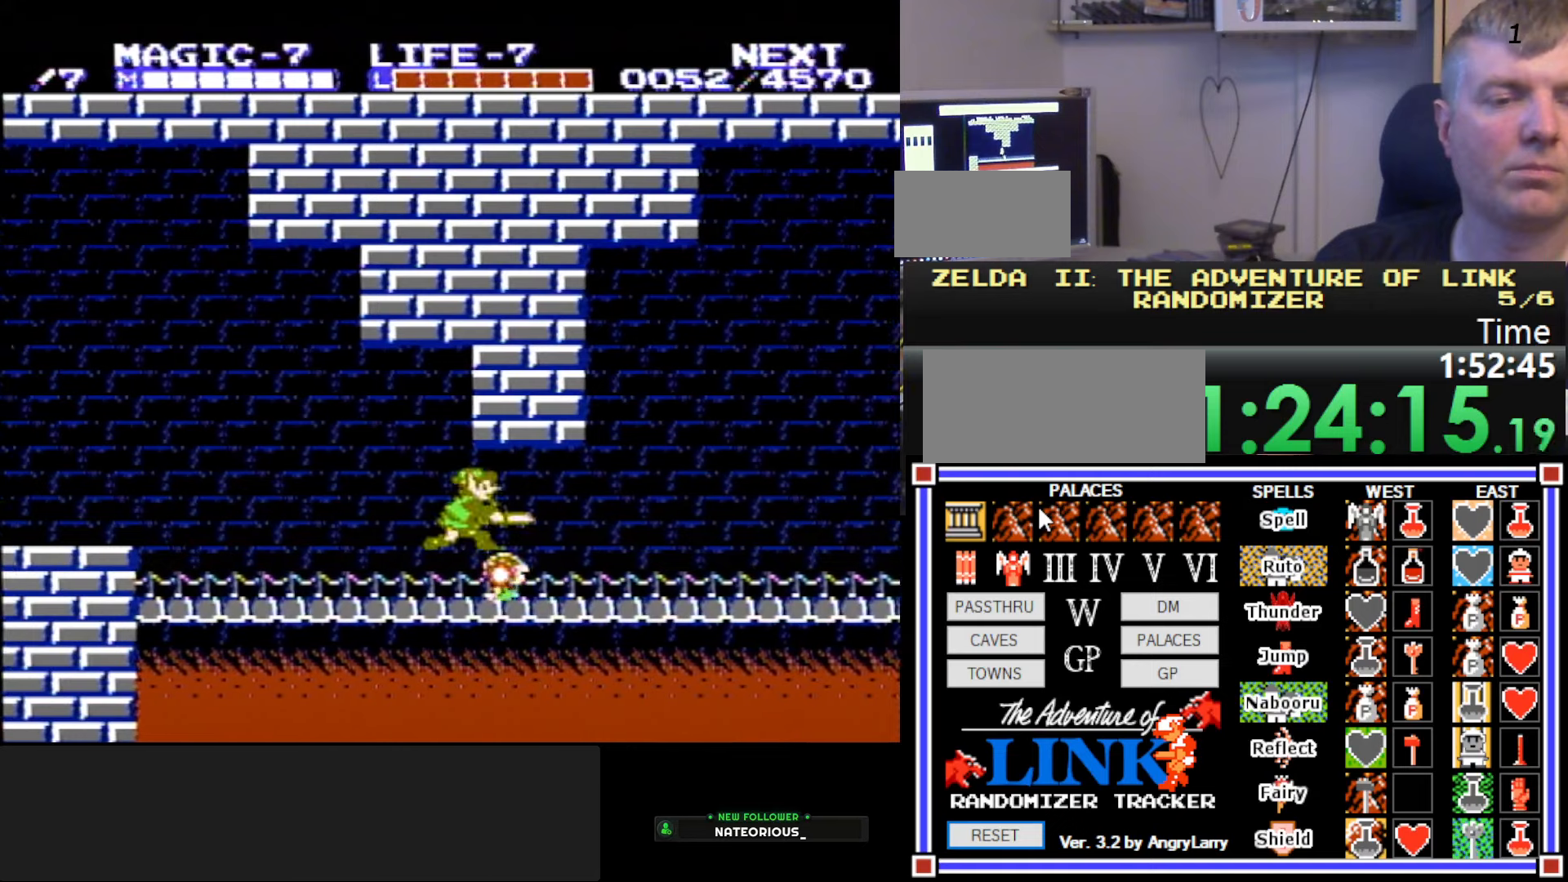
Gameplay with a controller (Nintendo layout); each line is a JSON object with the inputs held at the frame after it. "events" lists button and stick changes between this image and that frame as [ms after this image, input, new state], when the widget could be followed in between. Not read: L3 R3.
{"buttons": ["DPAD_LEFT"], "events": [[17, "B", "up"], [17, "DPAD_RIGHT", "up"], [100, "DPAD_DOWN", "up"], [100, "DPAD_LEFT", "down"]]}
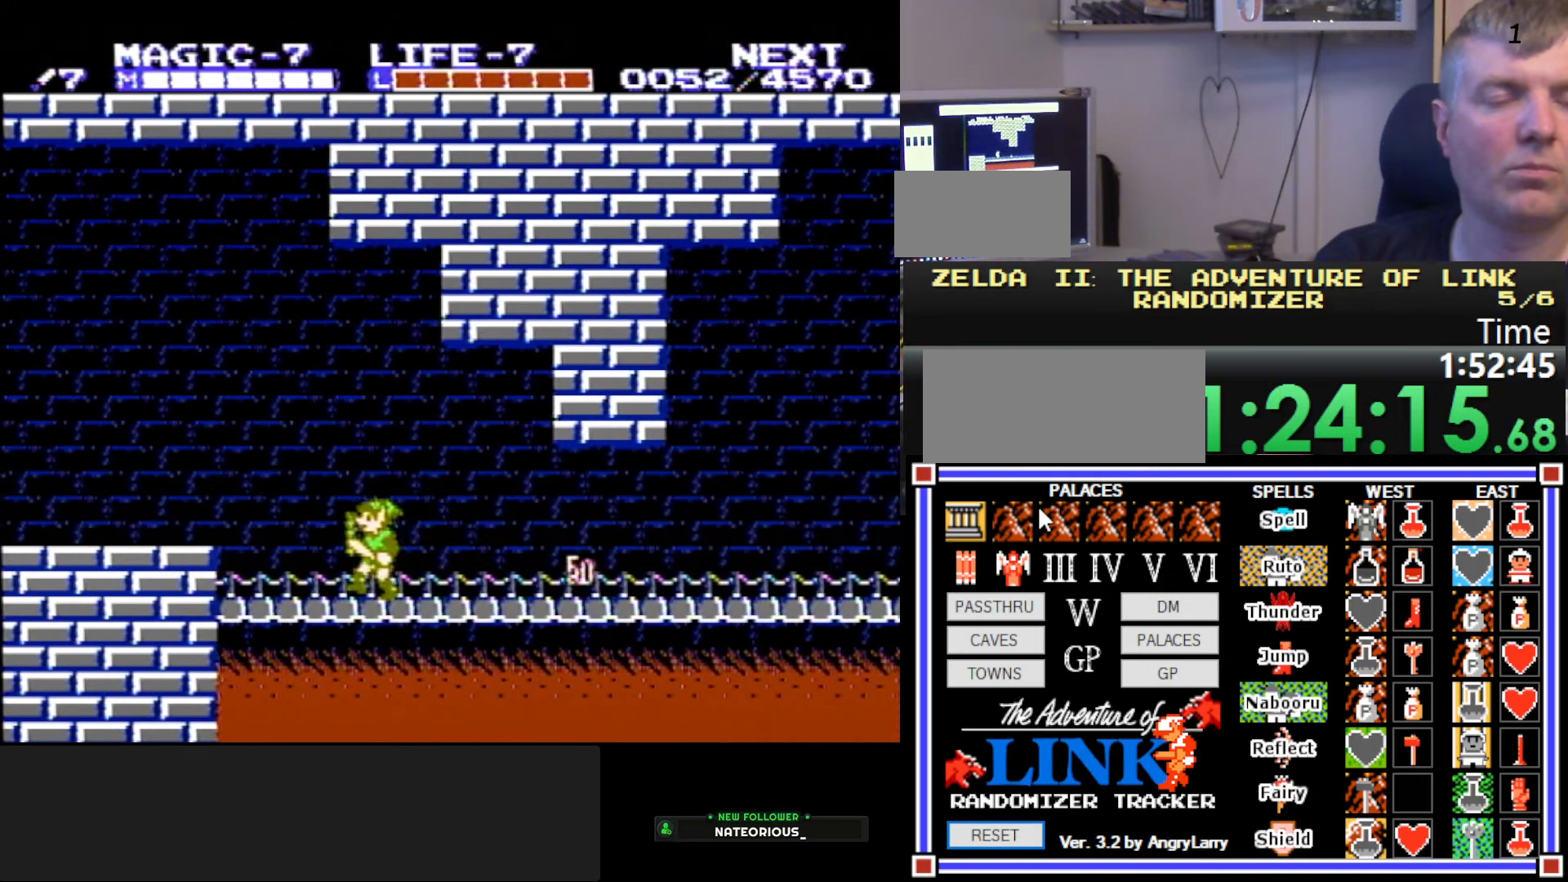
{"buttons": ["DPAD_LEFT"], "events": [[167, "A", "down"], [217, "DPAD_LEFT", "up"], [434, "DPAD_LEFT", "down"], [467, "A", "up"]]}
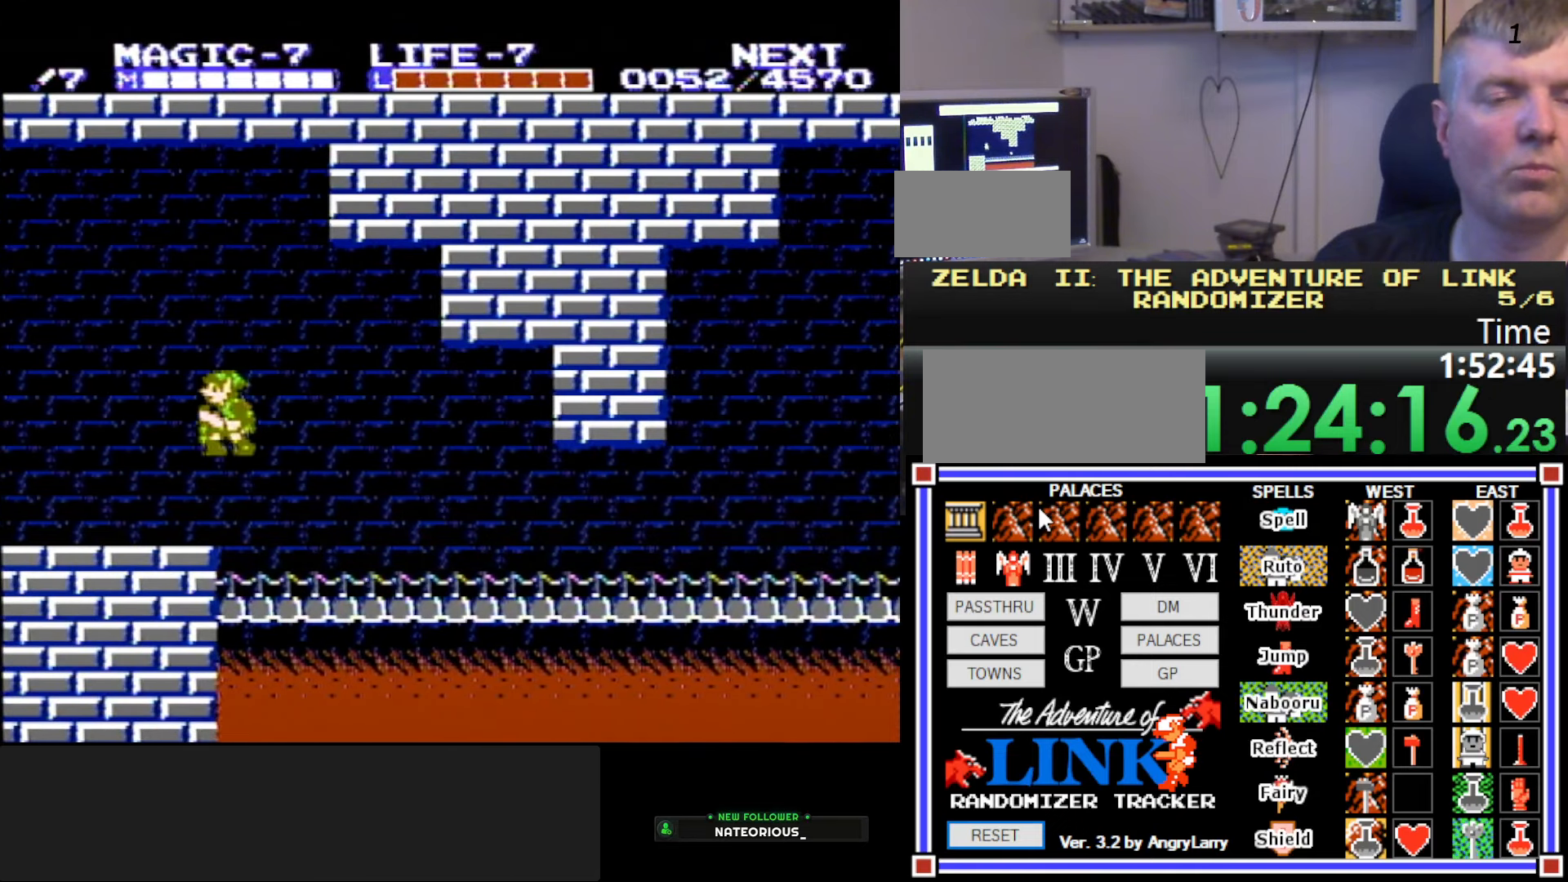
{"buttons": ["B"], "events": [[334, "A", "down"], [434, "B", "down"], [467, "A", "up"], [484, "DPAD_LEFT", "up"]]}
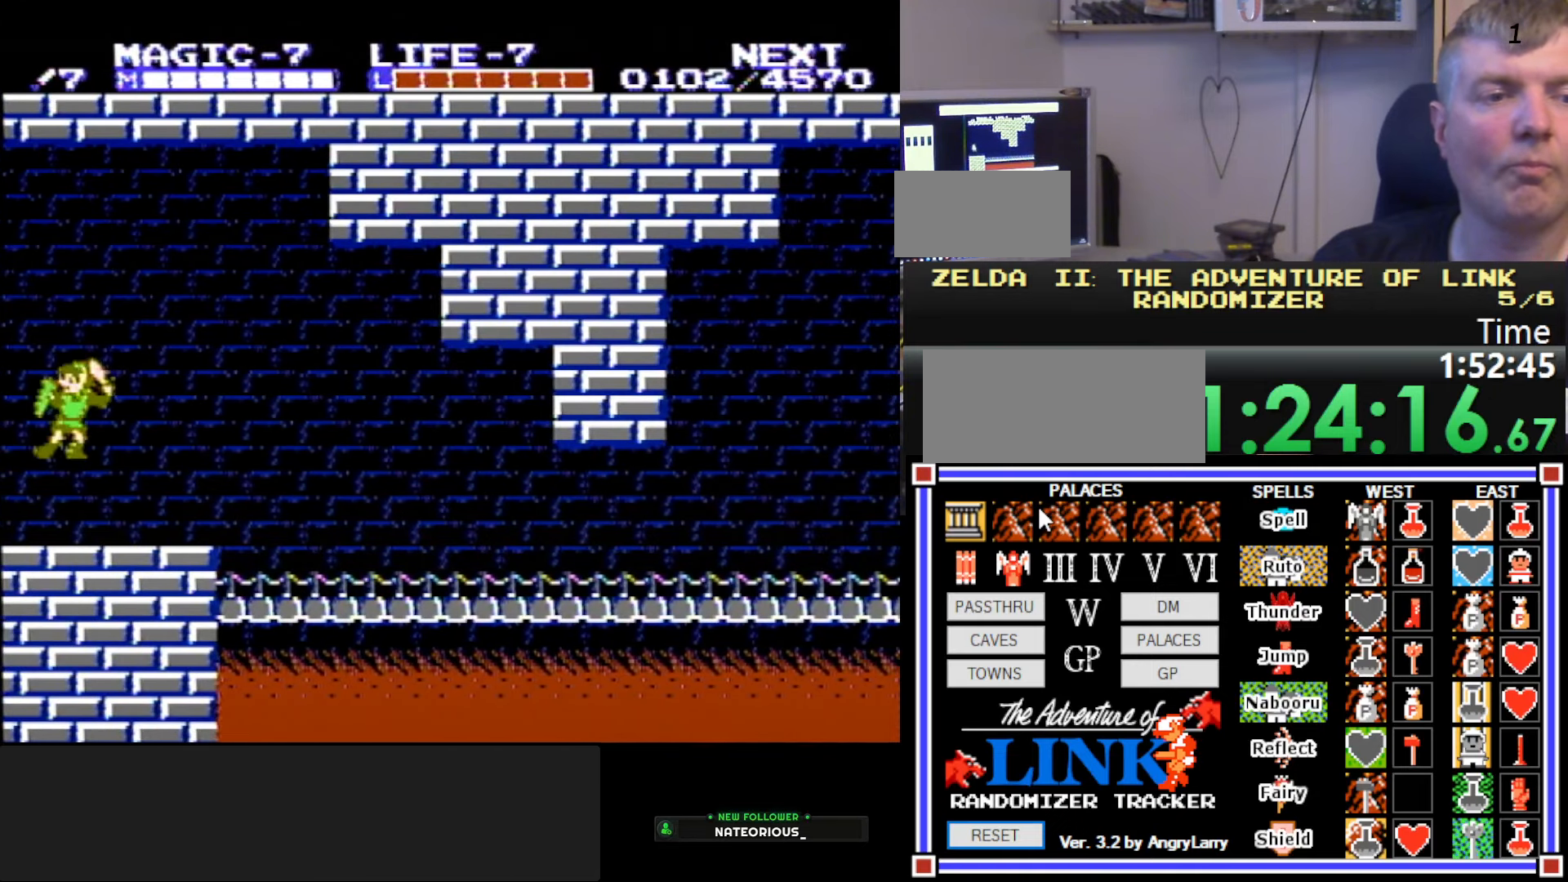
{"buttons": ["DPAD_LEFT"], "events": [[67, "B", "up"], [434, "DPAD_LEFT", "down"]]}
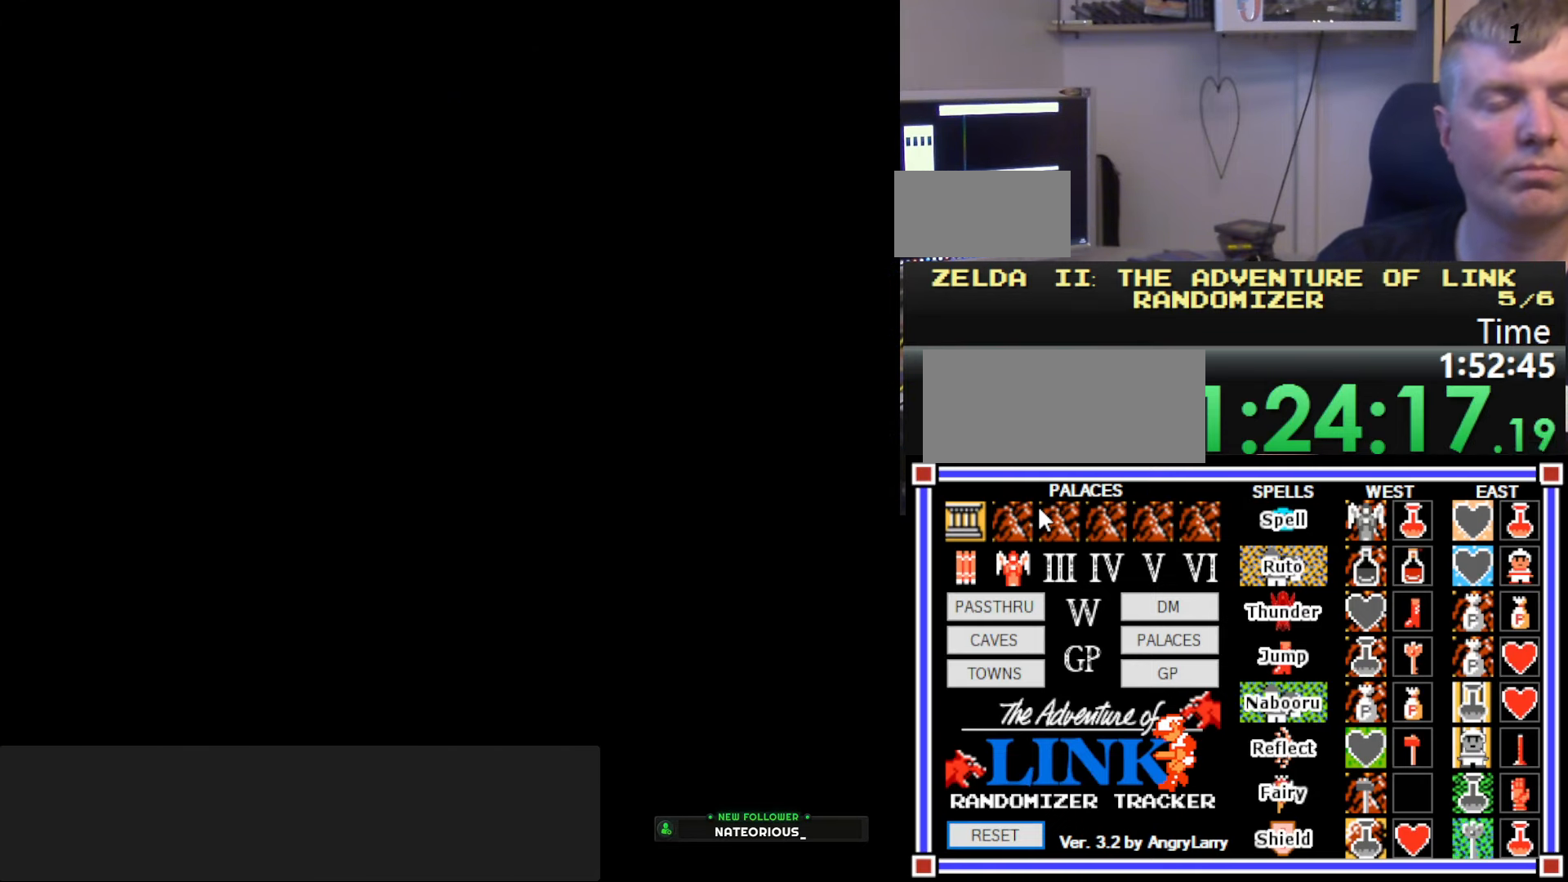
{"buttons": ["DPAD_LEFT"], "events": []}
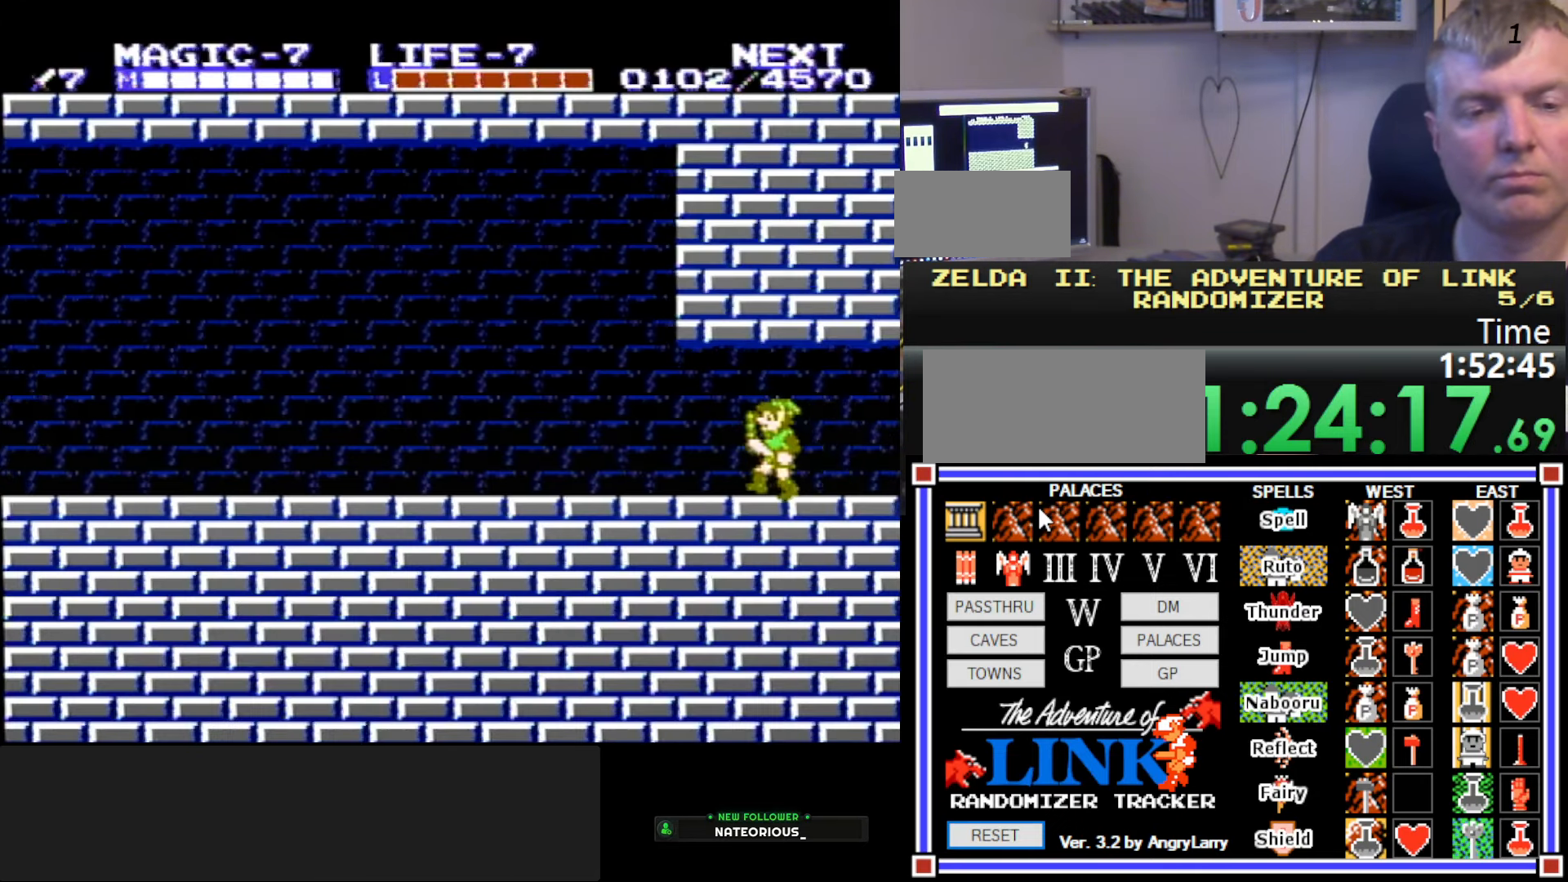
{"buttons": ["DPAD_LEFT"], "events": []}
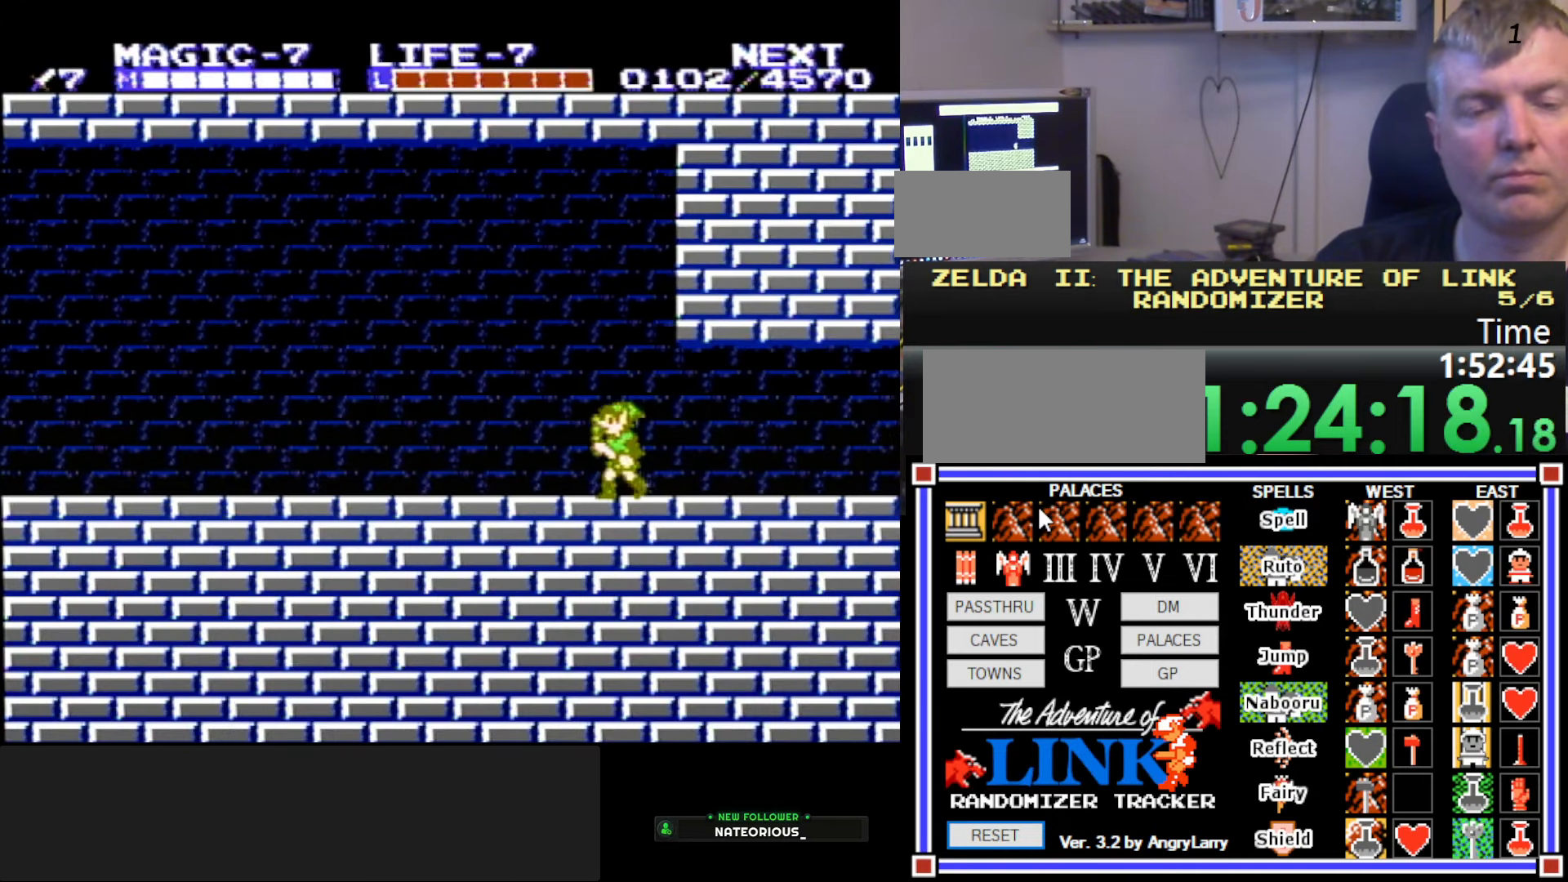
{"buttons": ["DPAD_LEFT"], "events": [[150, "DPAD_DOWN", "down"], [200, "DPAD_LEFT", "up"], [234, "A", "down"], [234, "DPAD_RIGHT", "down"], [267, "B", "down"], [350, "A", "up"], [350, "DPAD_RIGHT", "up"], [384, "DPAD_DOWN", "up"], [400, "DPAD_LEFT", "down"], [417, "B", "up"]]}
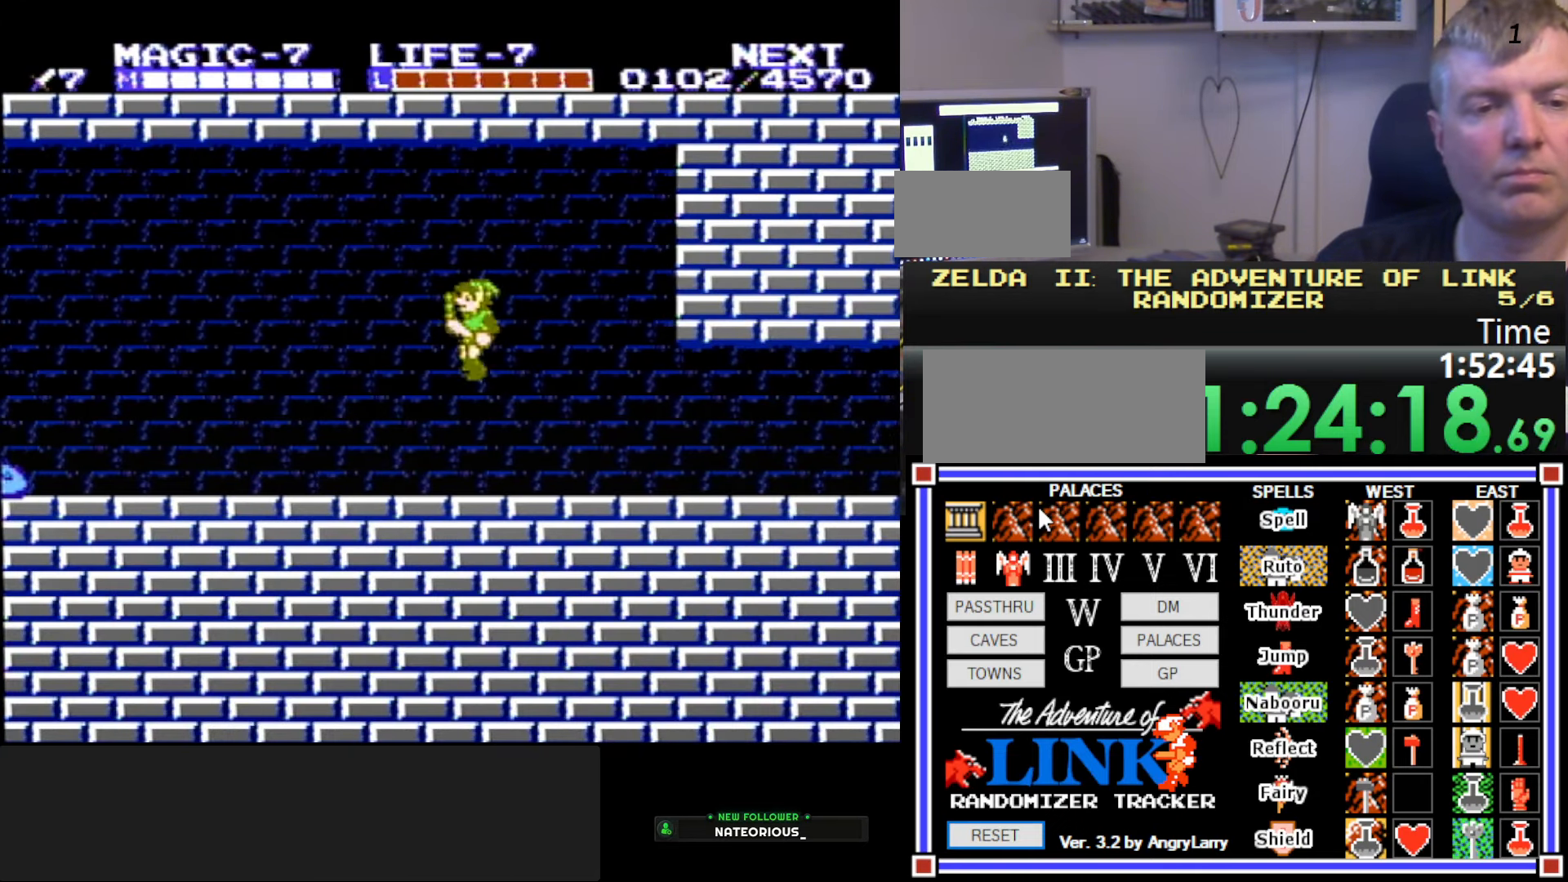
{"buttons": ["DPAD_LEFT"], "events": []}
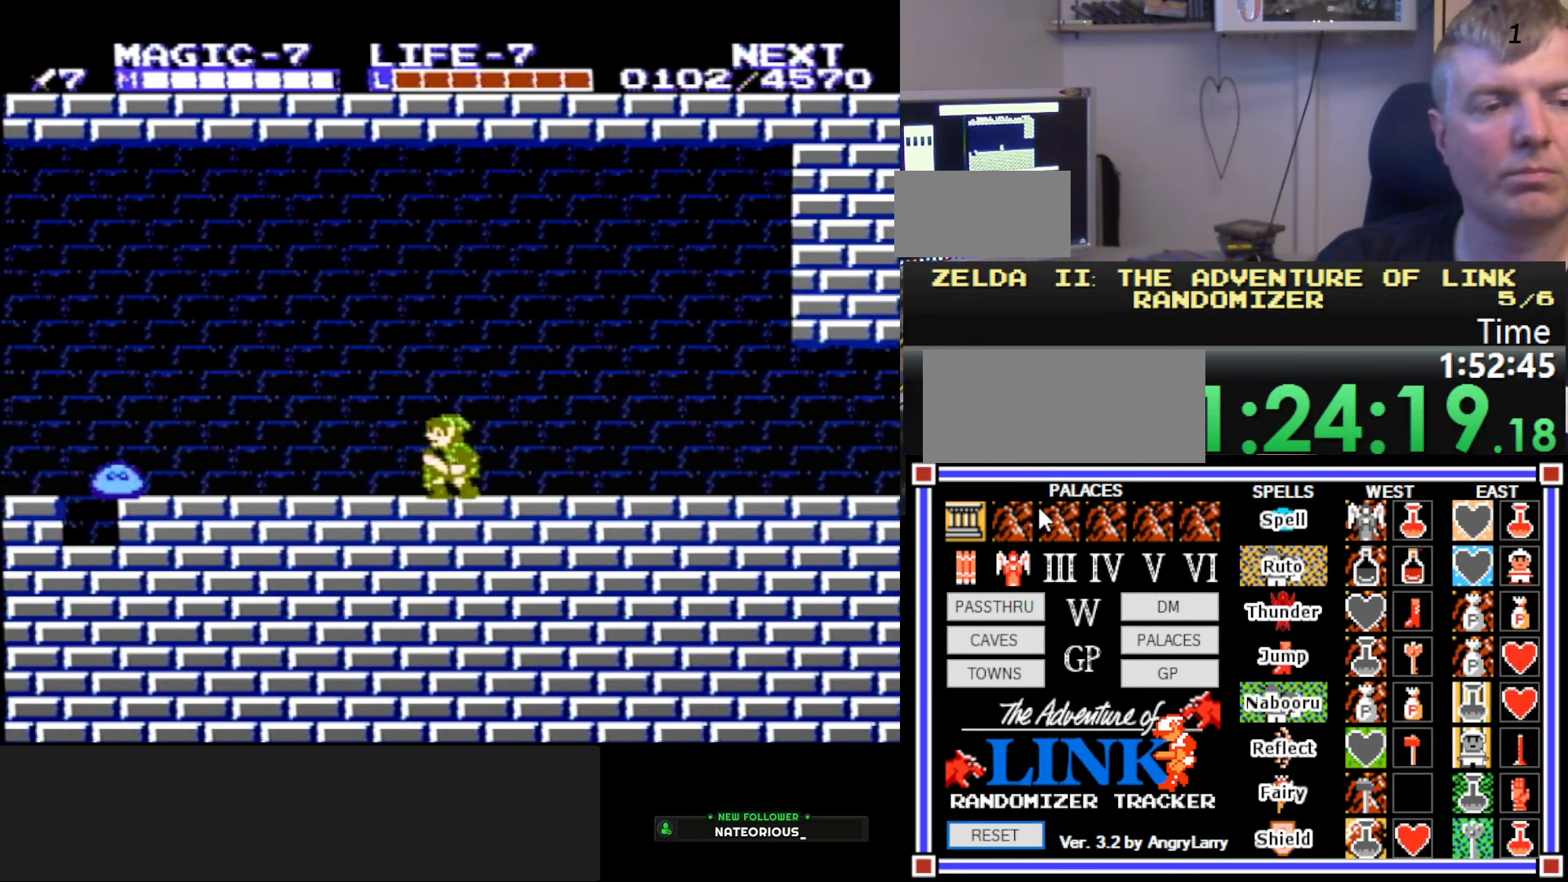
{"buttons": ["DPAD_DOWN", "DPAD_LEFT"], "events": [[284, "A", "down"], [450, "A", "up"], [450, "DPAD_DOWN", "down"]]}
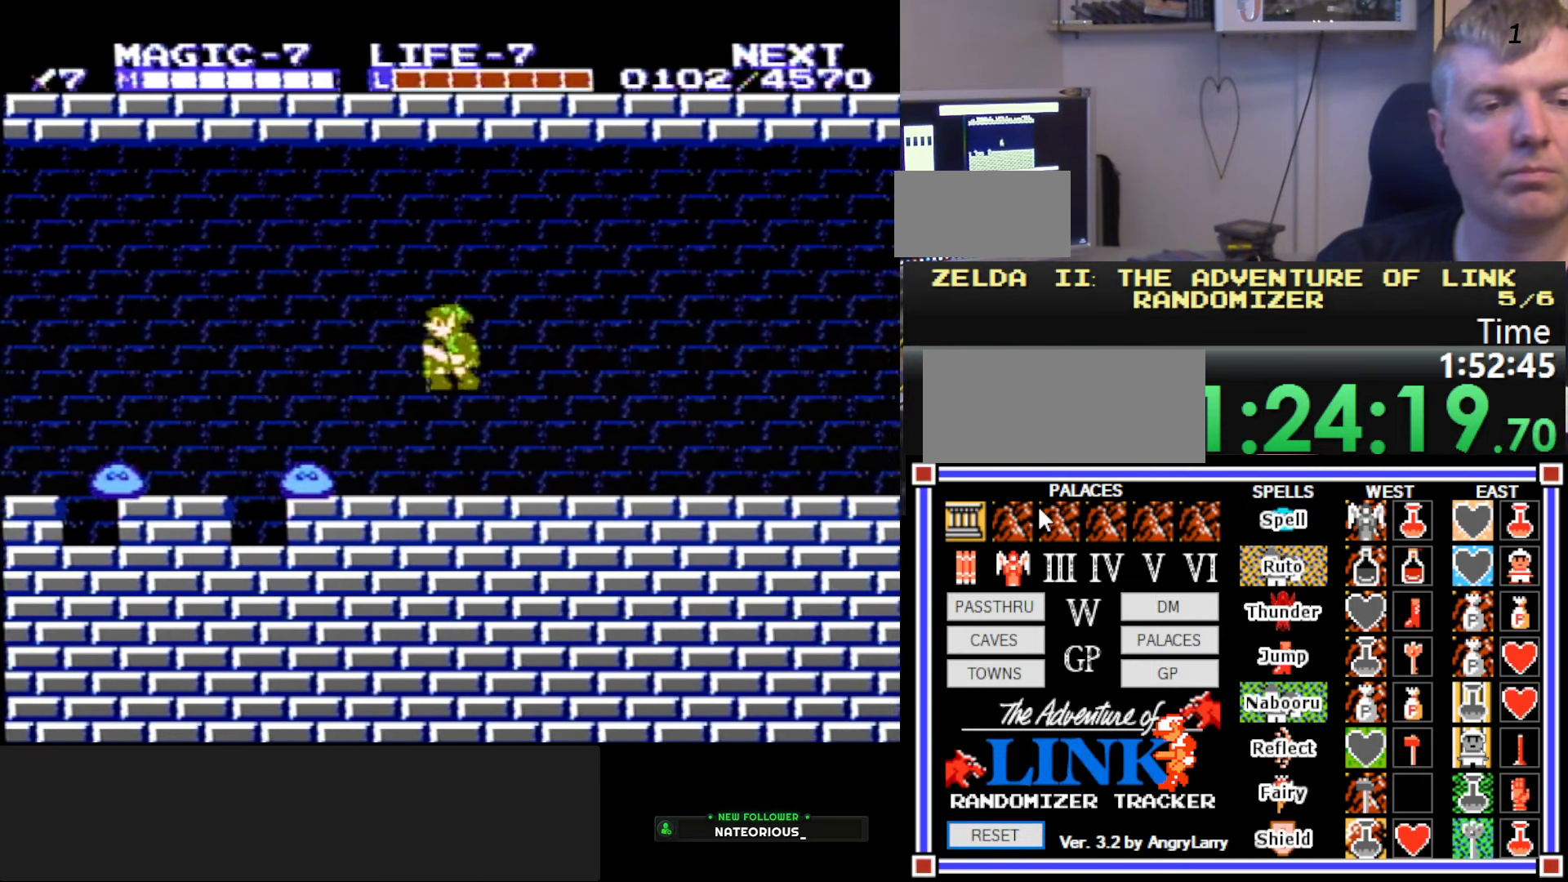
{"buttons": ["DPAD_DOWN"], "events": [[17, "DPAD_LEFT", "up"]]}
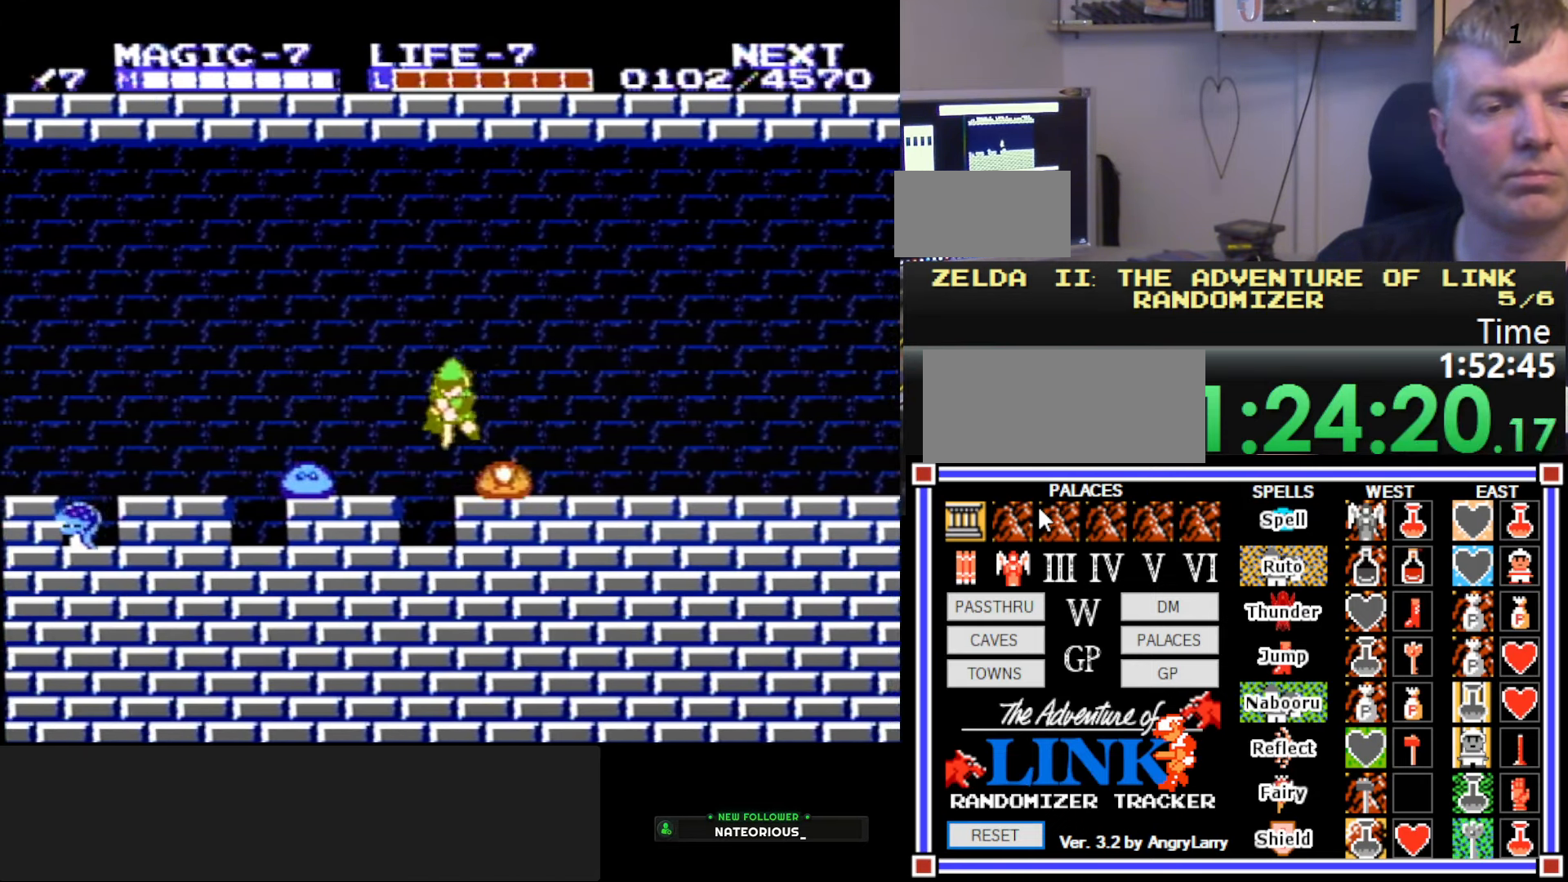
{"buttons": ["A", "DPAD_LEFT"], "events": [[133, "B", "down"], [233, "DPAD_LEFT", "down"], [250, "DPAD_DOWN", "up"], [266, "B", "up"], [383, "A", "down"]]}
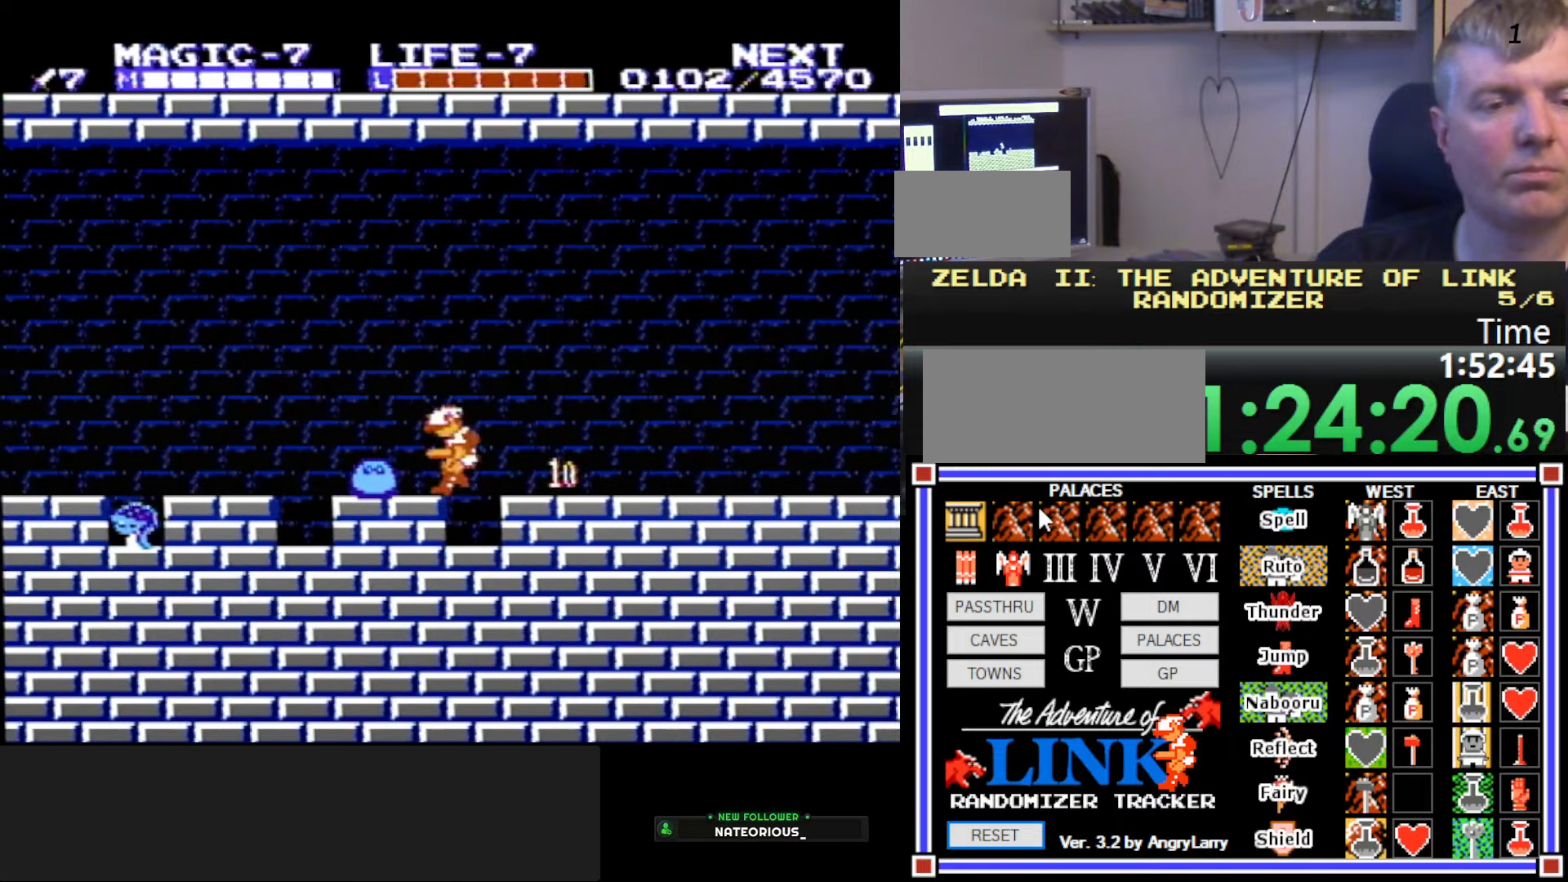
{"buttons": ["B", "DPAD_DOWN"], "events": [[33, "A", "up"], [383, "DPAD_DOWN", "down"], [433, "DPAD_LEFT", "up"], [450, "B", "down"]]}
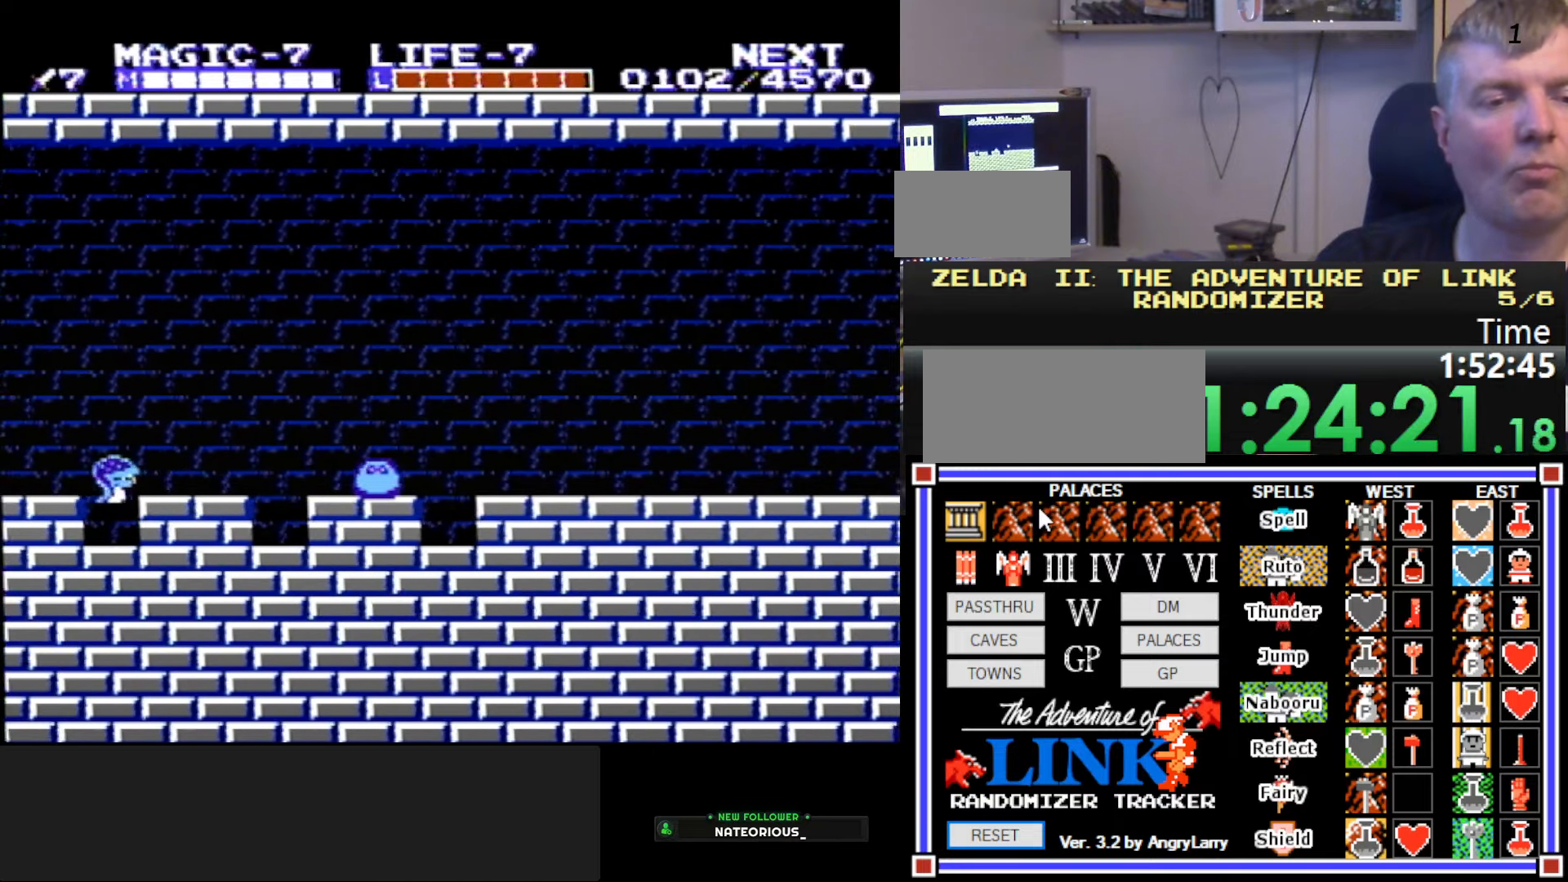
{"buttons": ["DPAD_LEFT"], "events": [[50, "DPAD_DOWN", "up"], [50, "DPAD_LEFT", "down"], [100, "B", "up"], [233, "B", "down"], [383, "B", "up"]]}
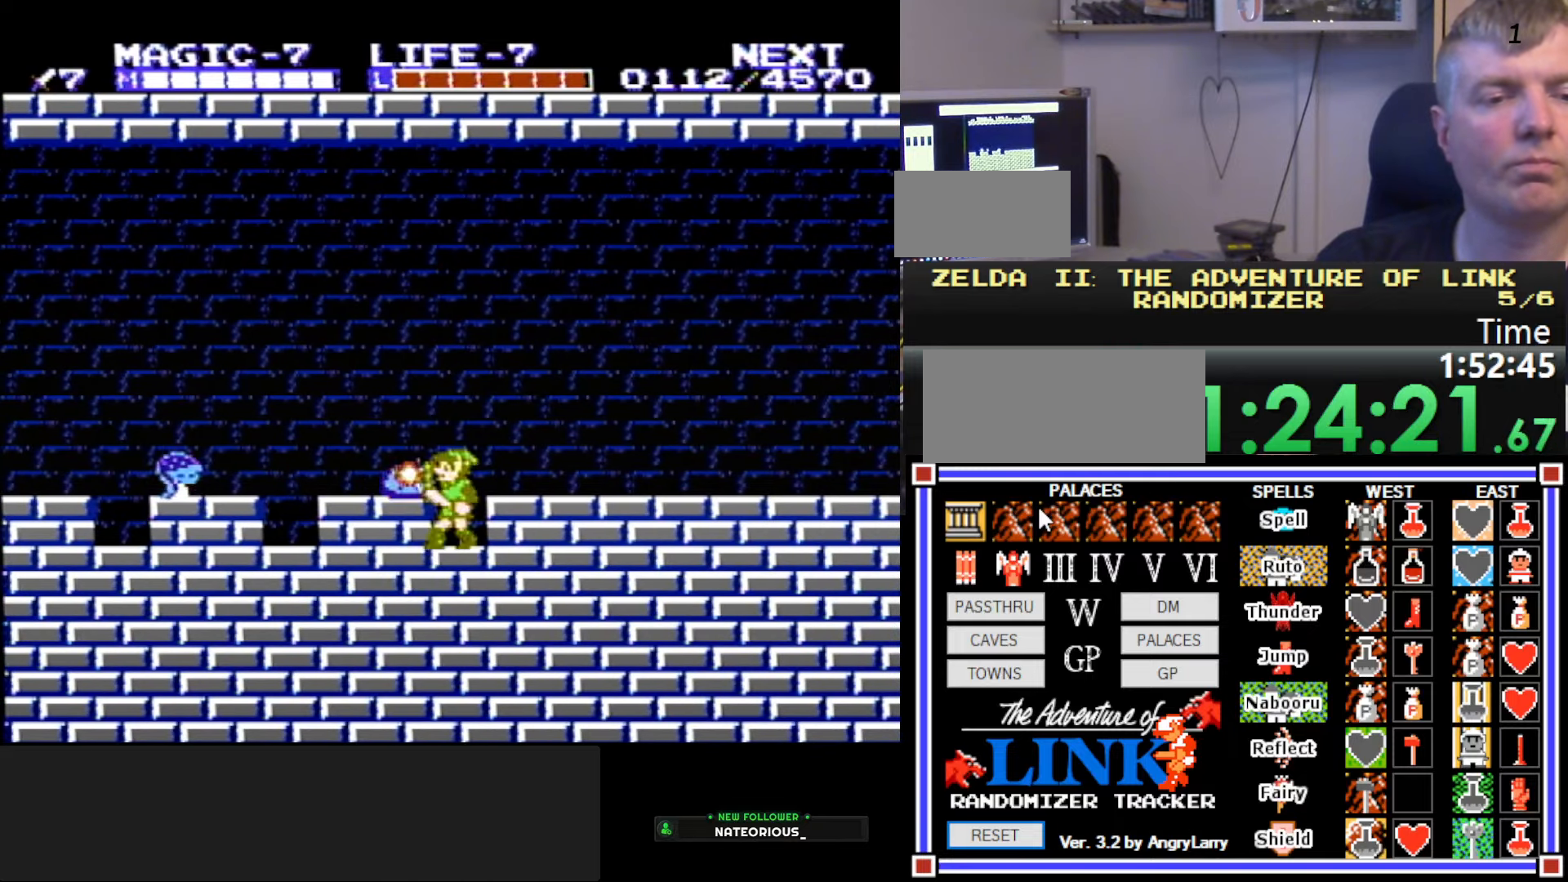
{"buttons": ["DPAD_LEFT"], "events": []}
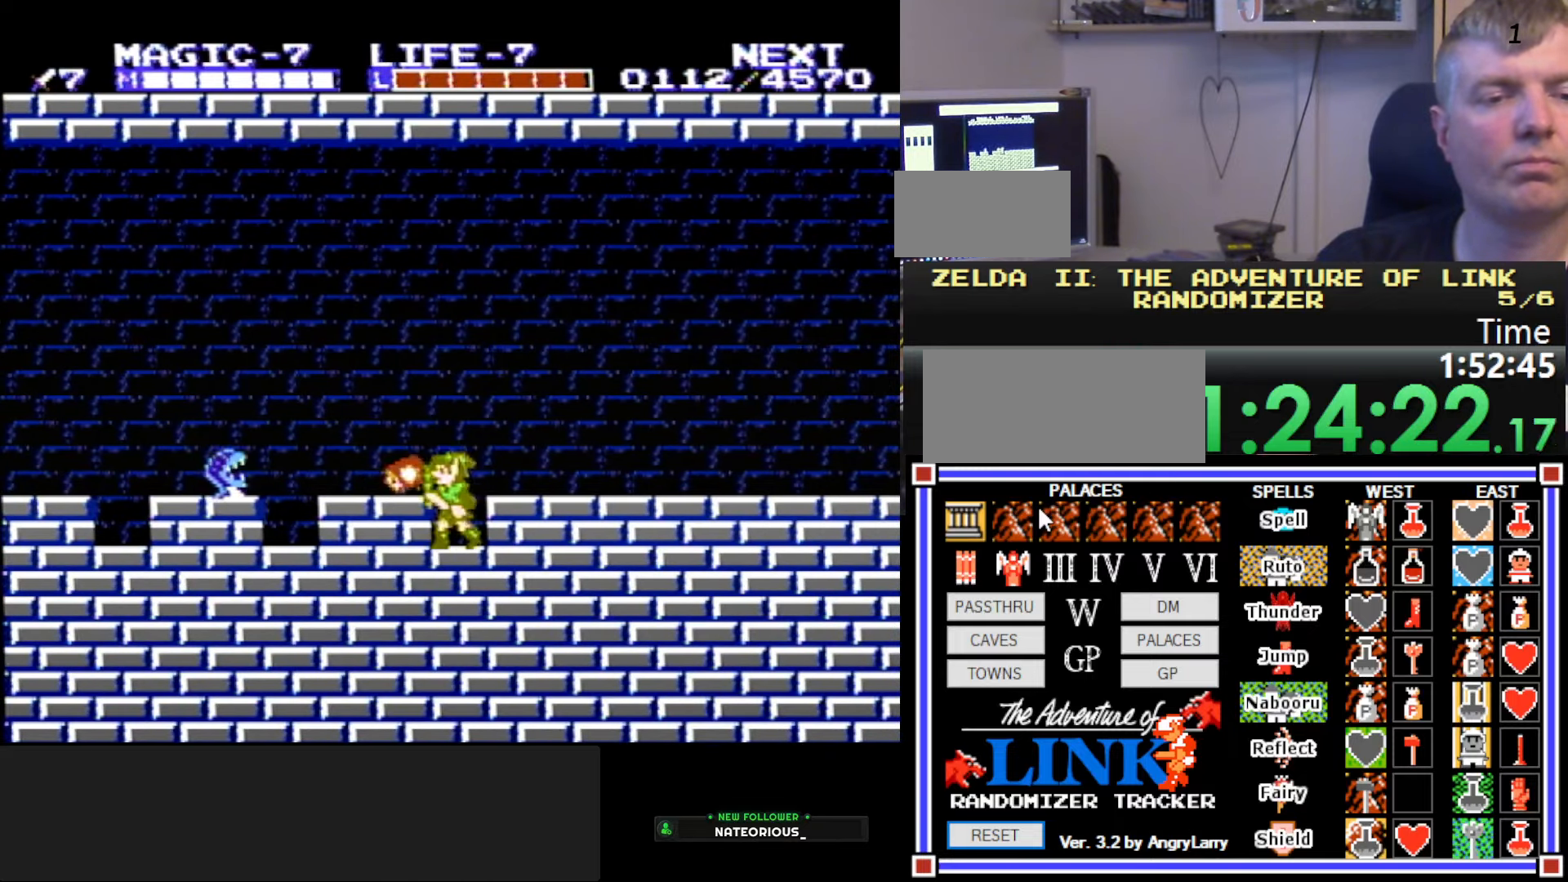
{"buttons": ["DPAD_DOWN"], "events": [[150, "A", "down"], [200, "A", "up"], [500, "DPAD_DOWN", "down"], [500, "DPAD_LEFT", "up"]]}
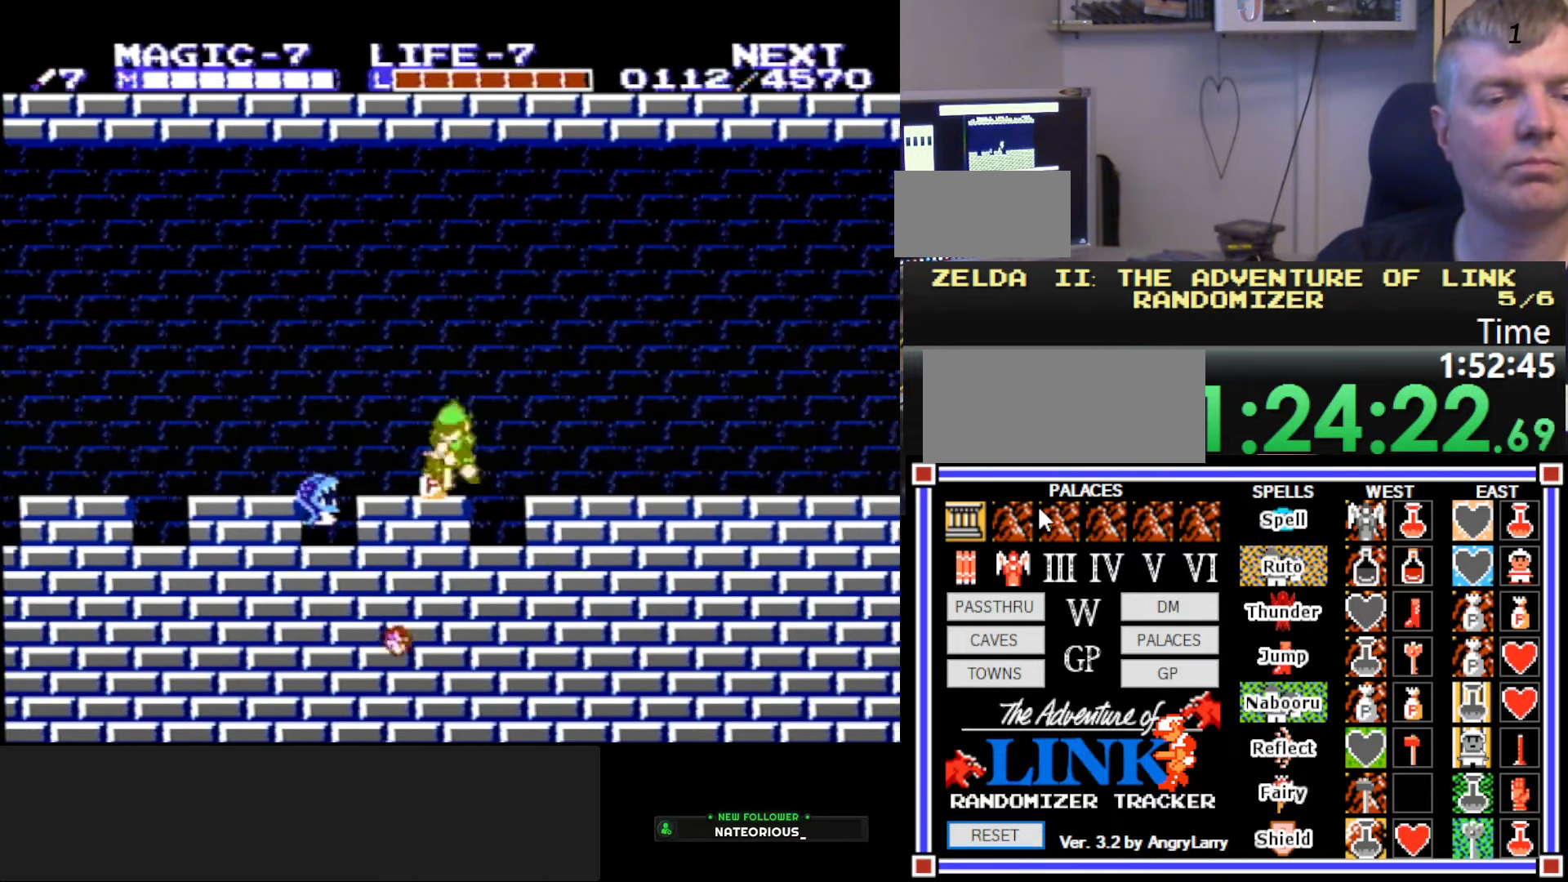
{"buttons": ["DPAD_DOWN", "DPAD_LEFT"], "events": [[133, "A", "down"], [266, "A", "up"], [433, "DPAD_LEFT", "down"]]}
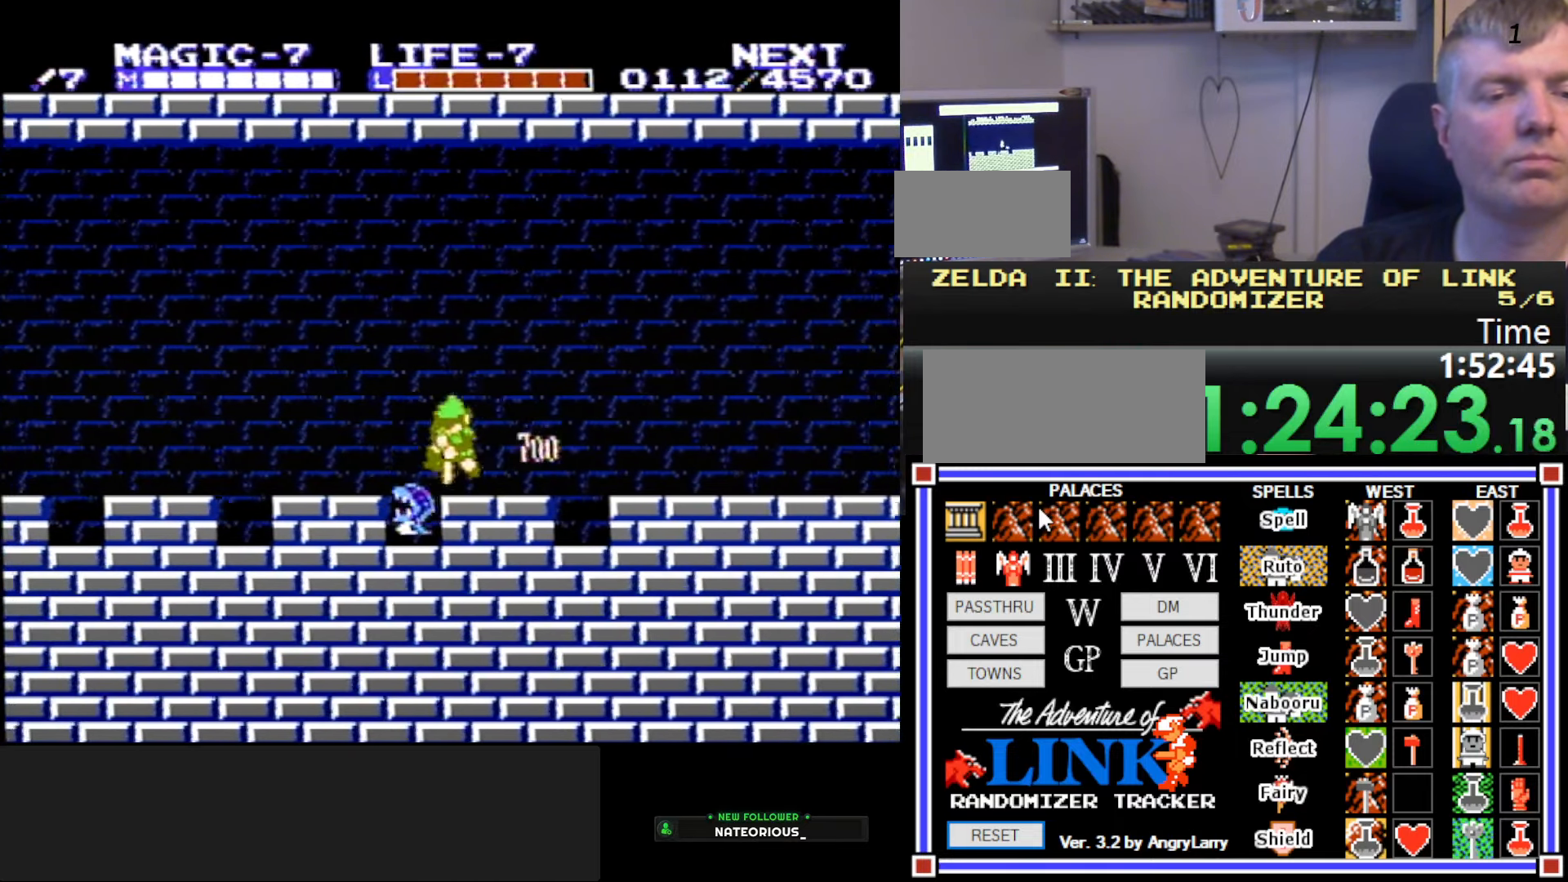
{"buttons": ["DPAD_LEFT"], "events": [[50, "DPAD_LEFT", "up"], [216, "DPAD_LEFT", "down"], [250, "DPAD_DOWN", "up"]]}
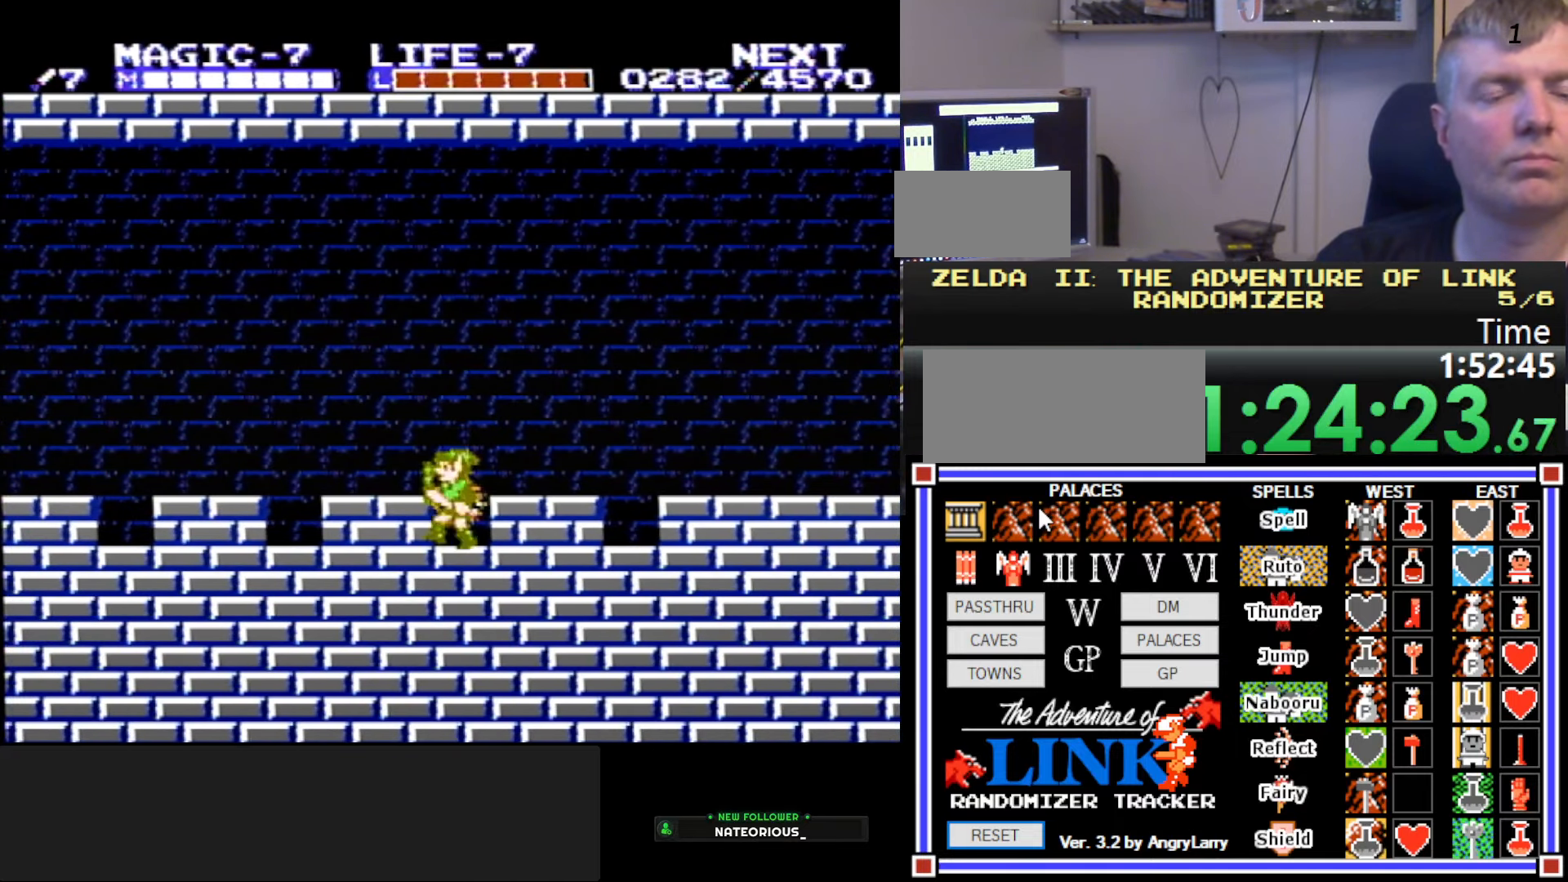
{"buttons": ["DPAD_LEFT"], "events": [[83, "A", "down"], [183, "A", "up"]]}
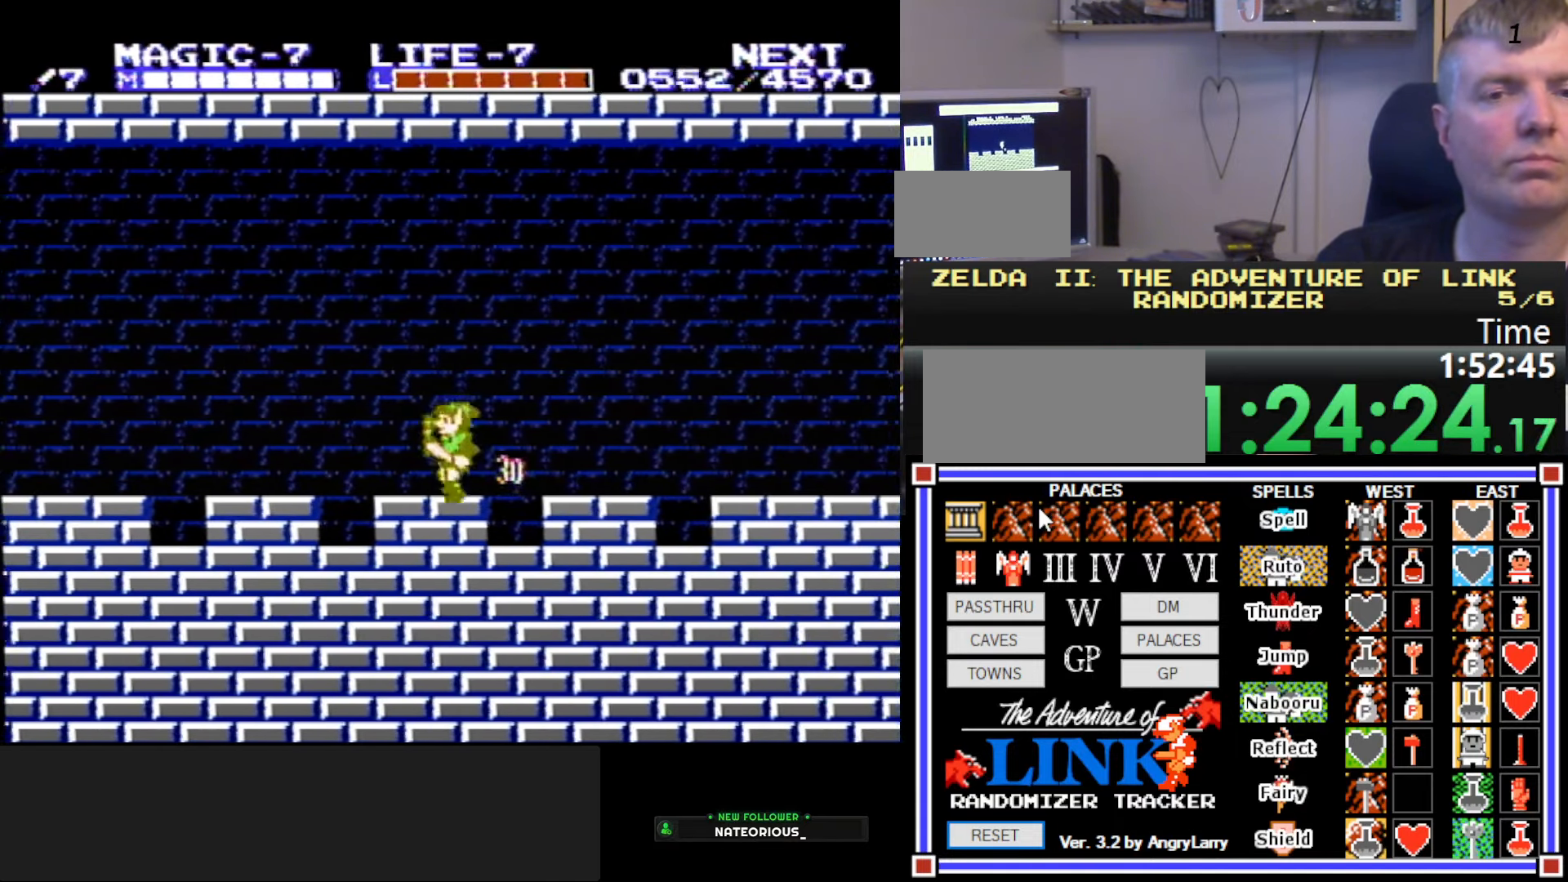
{"buttons": ["DPAD_LEFT"], "events": [[33, "A", "down"], [100, "A", "up"]]}
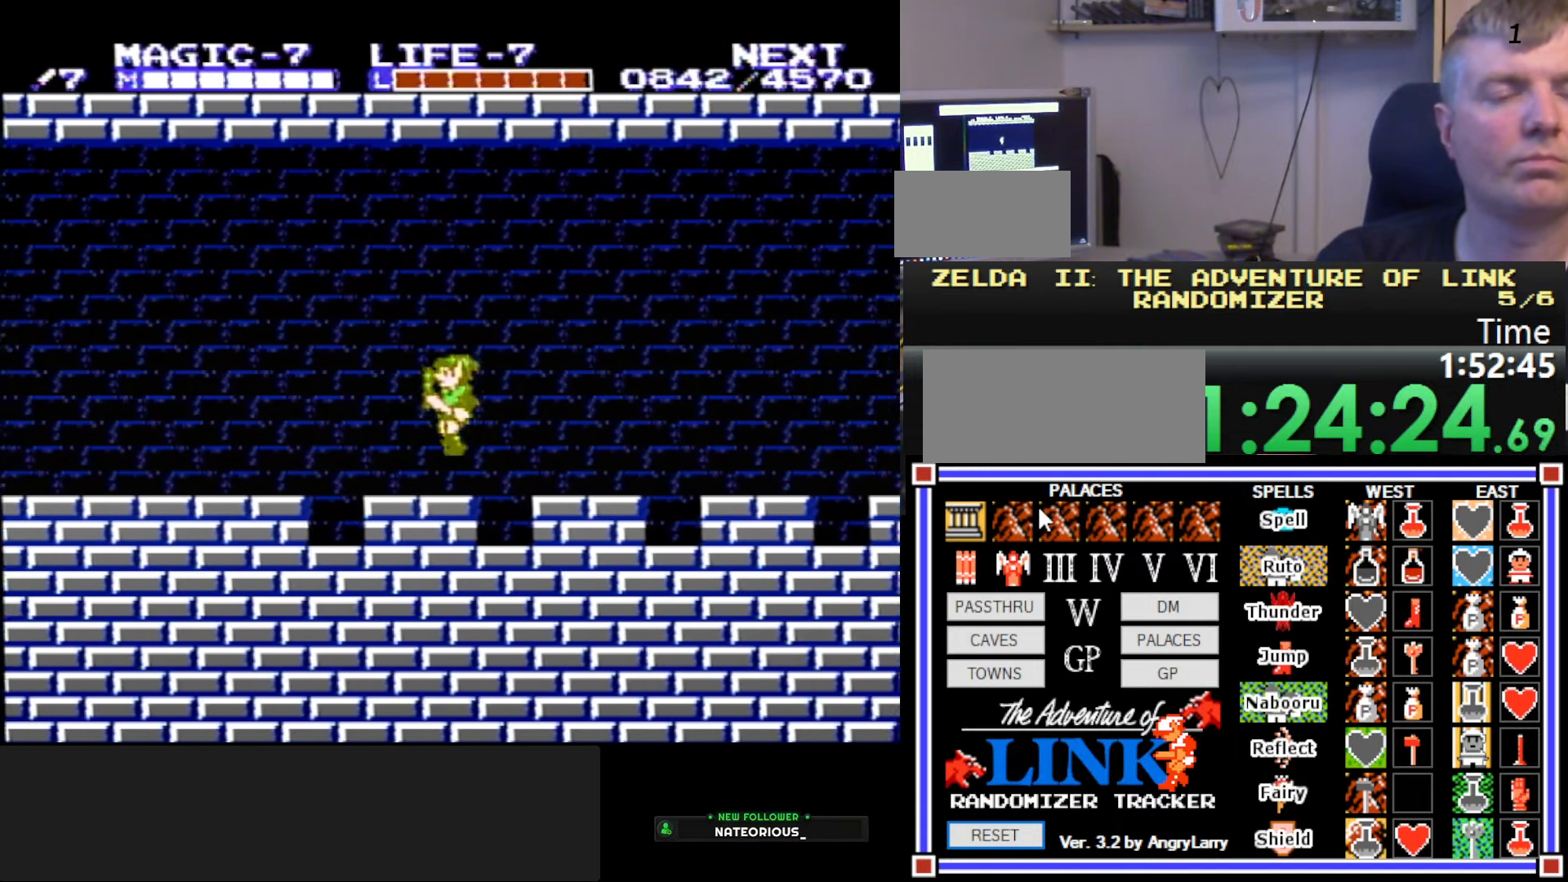
{"buttons": ["DPAD_LEFT"], "events": [[100, "A", "down"], [183, "A", "up"]]}
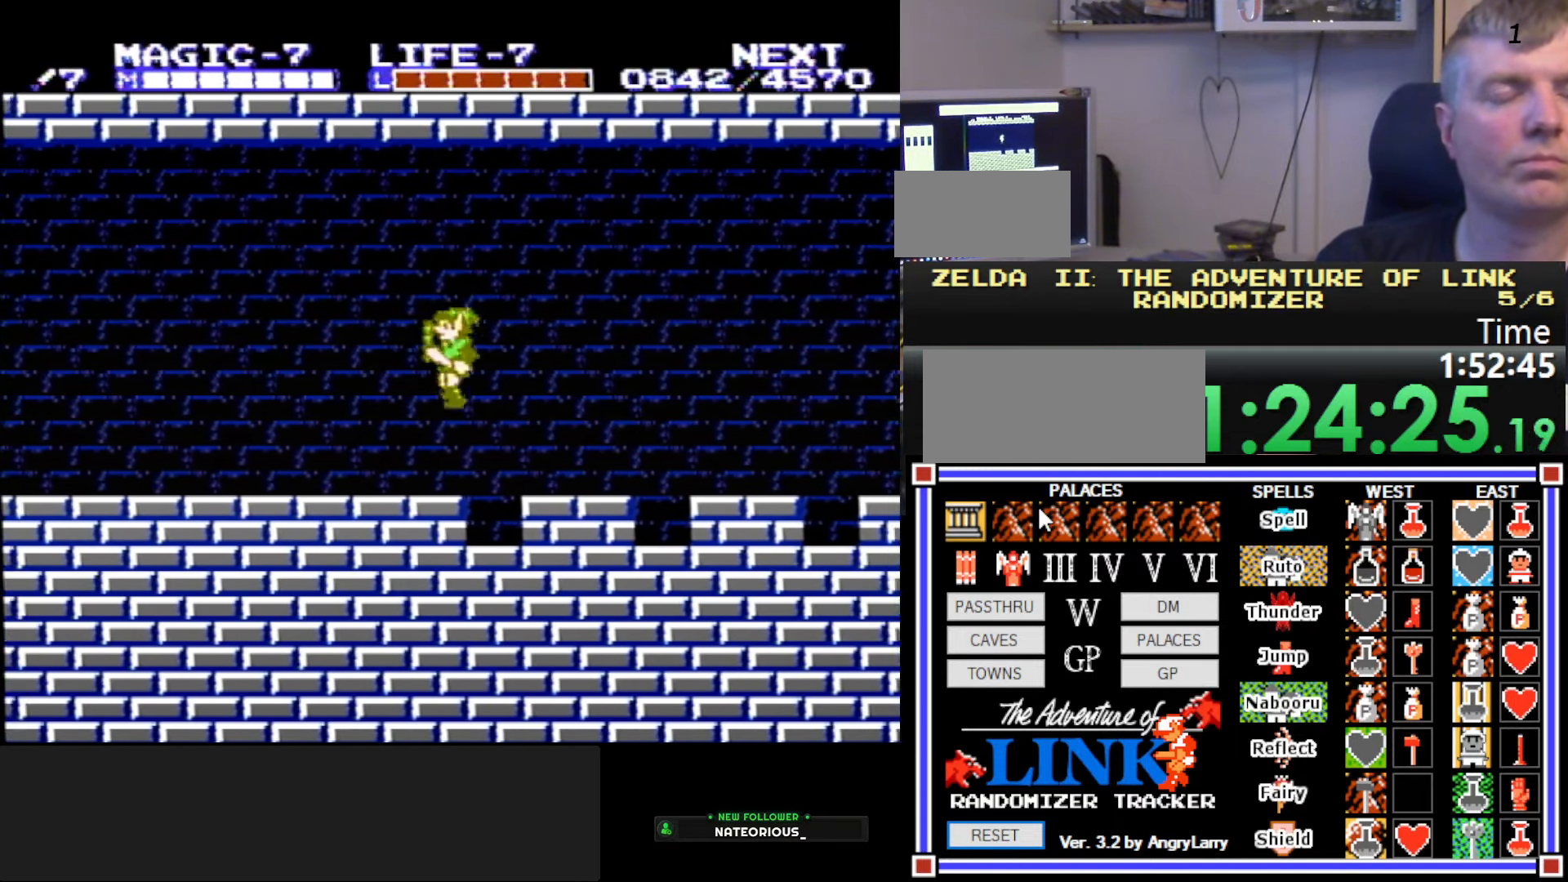
{"buttons": ["DPAD_LEFT"], "events": []}
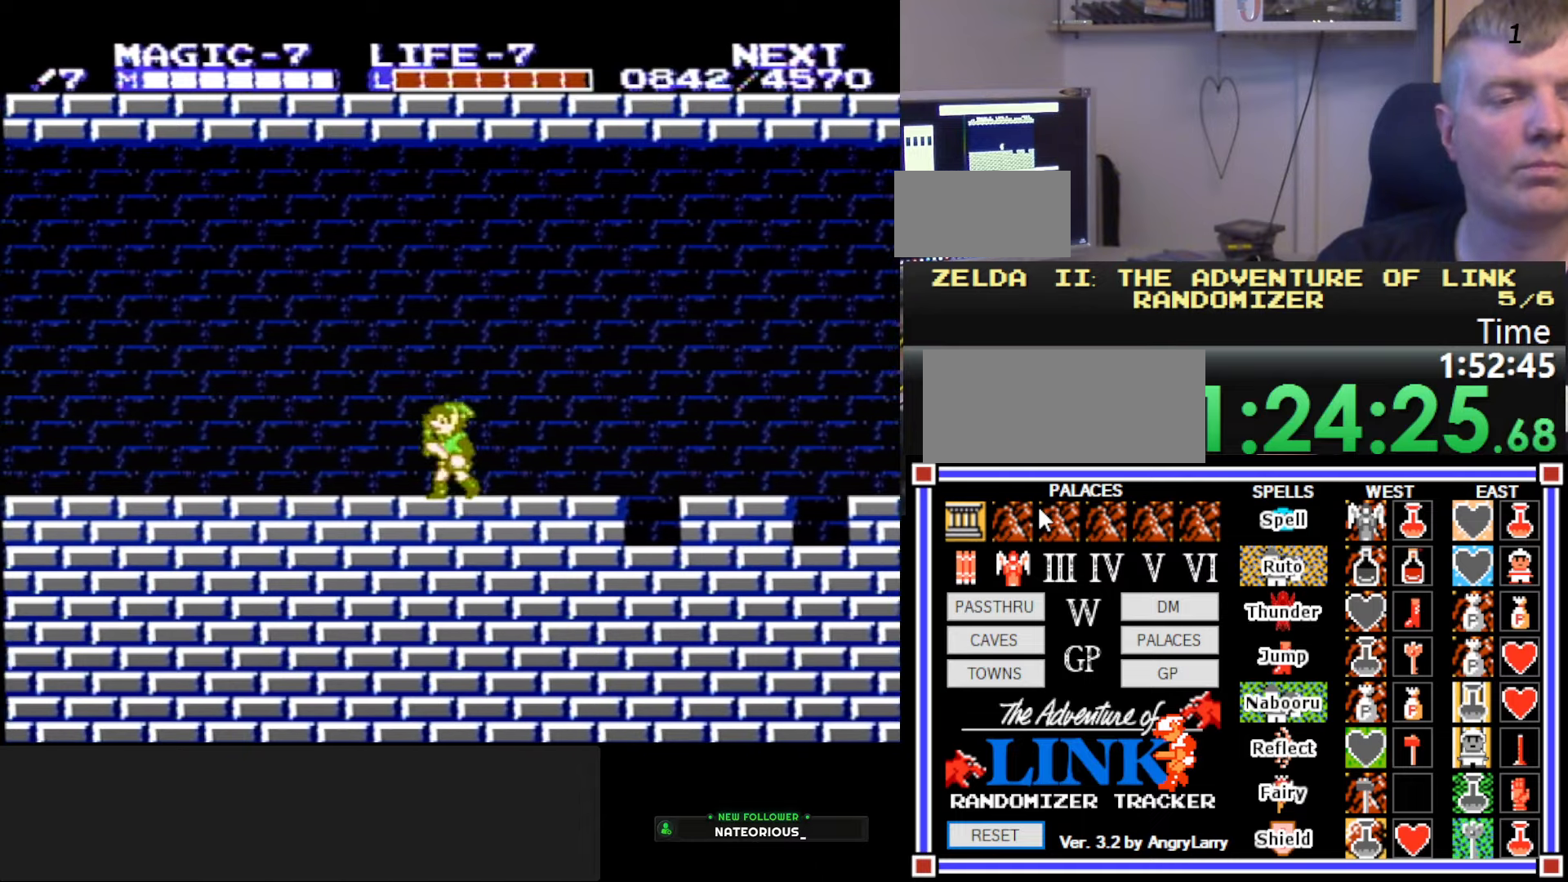
{"buttons": ["DPAD_LEFT"], "events": [[467, "DPAD_UP", "down"], [483, "DPAD_UP", "up"]]}
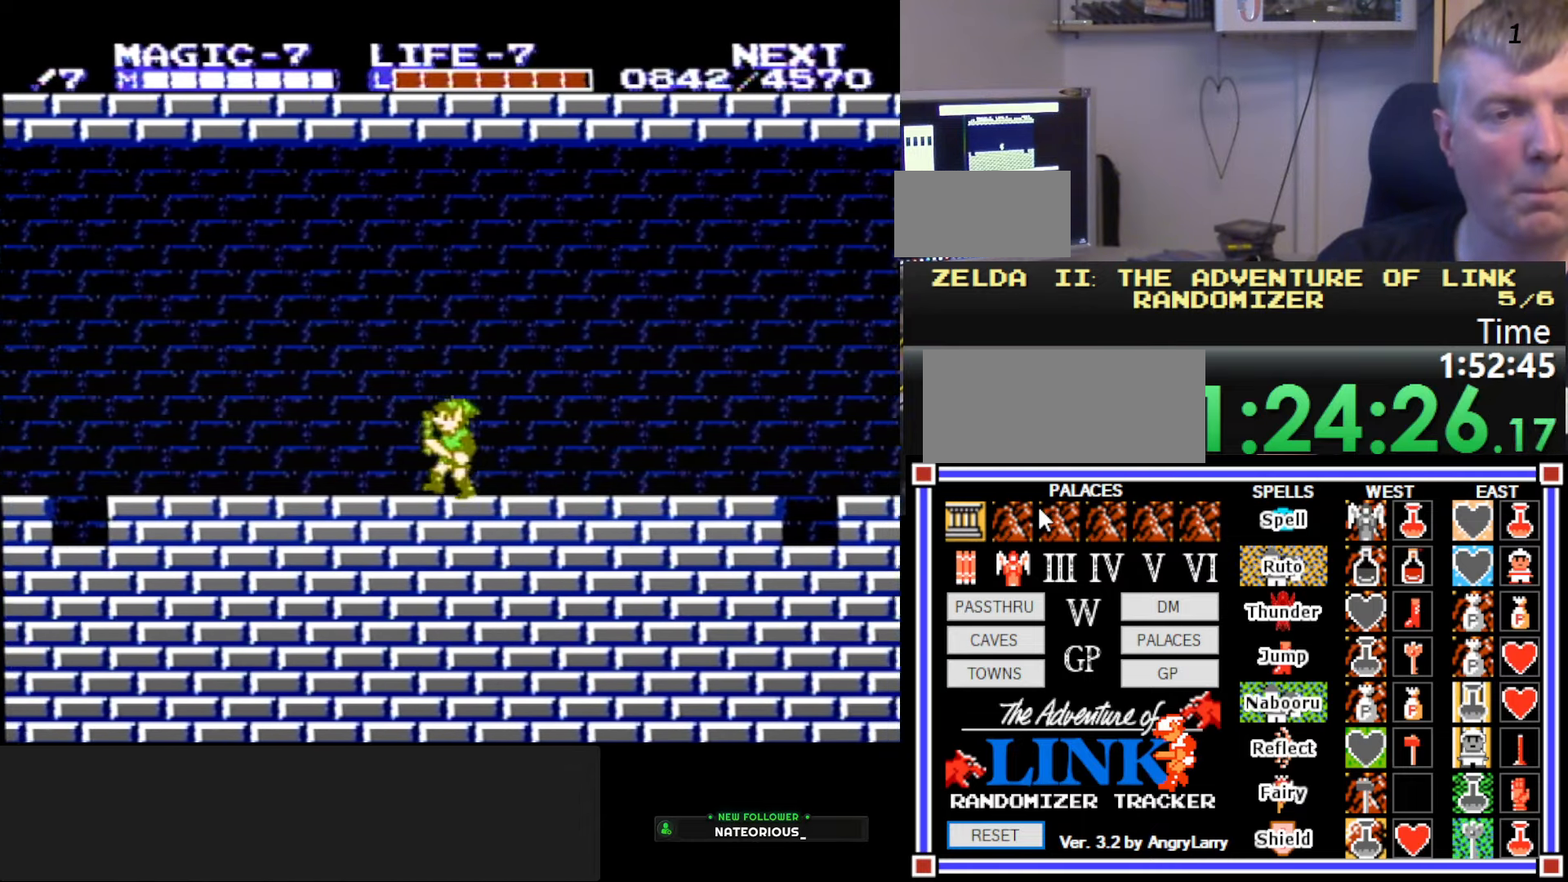
{"buttons": ["DPAD_LEFT"], "events": [[33, "DPAD_UP", "down"], [100, "DPAD_UP", "up"]]}
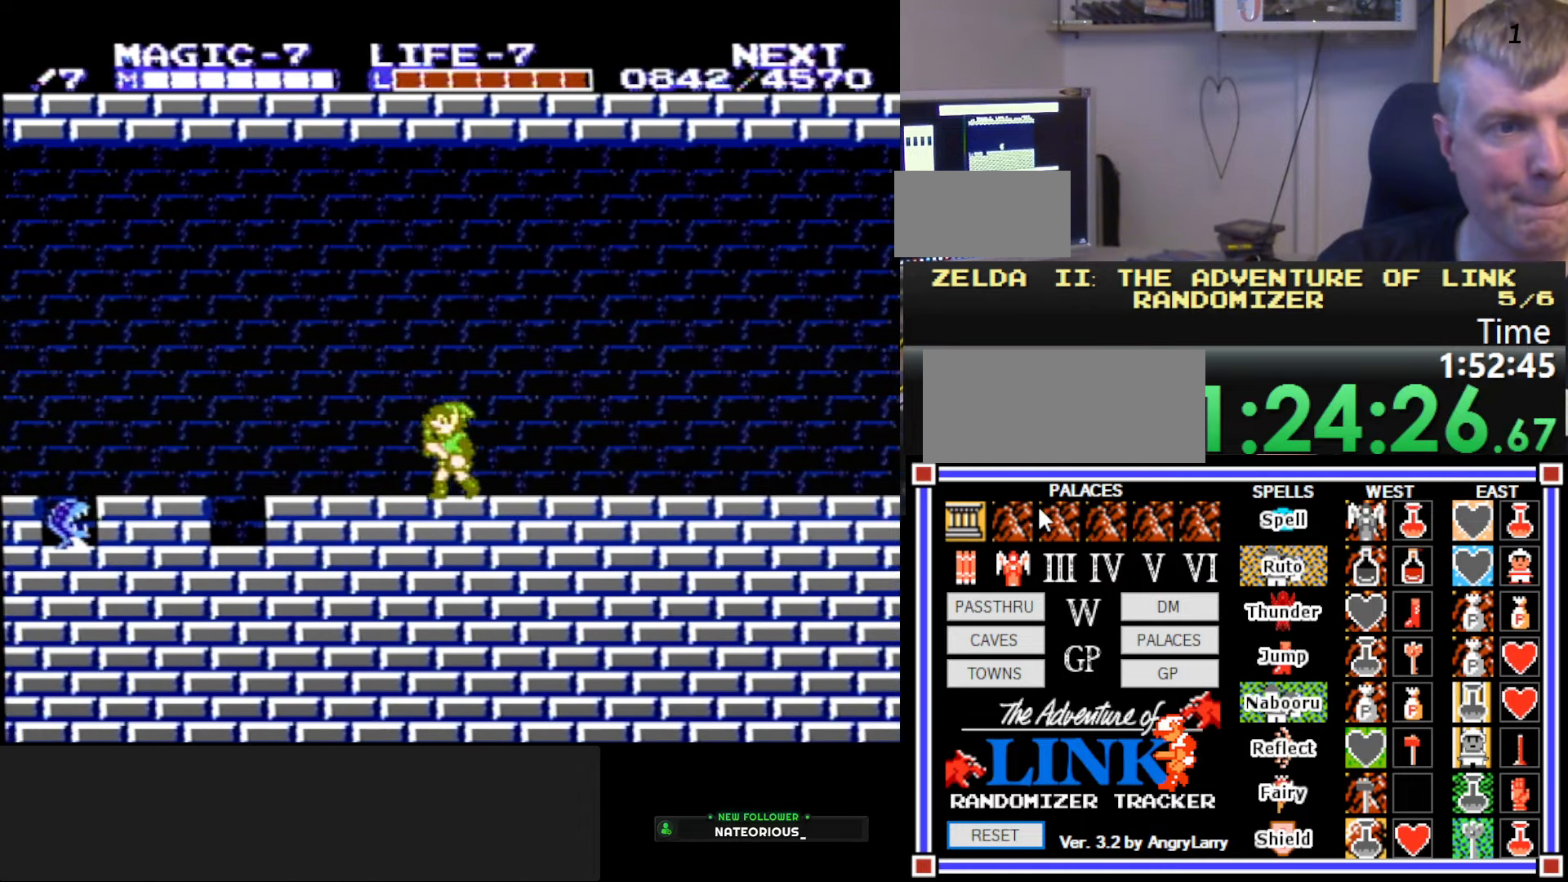
{"buttons": ["DPAD_LEFT"], "events": []}
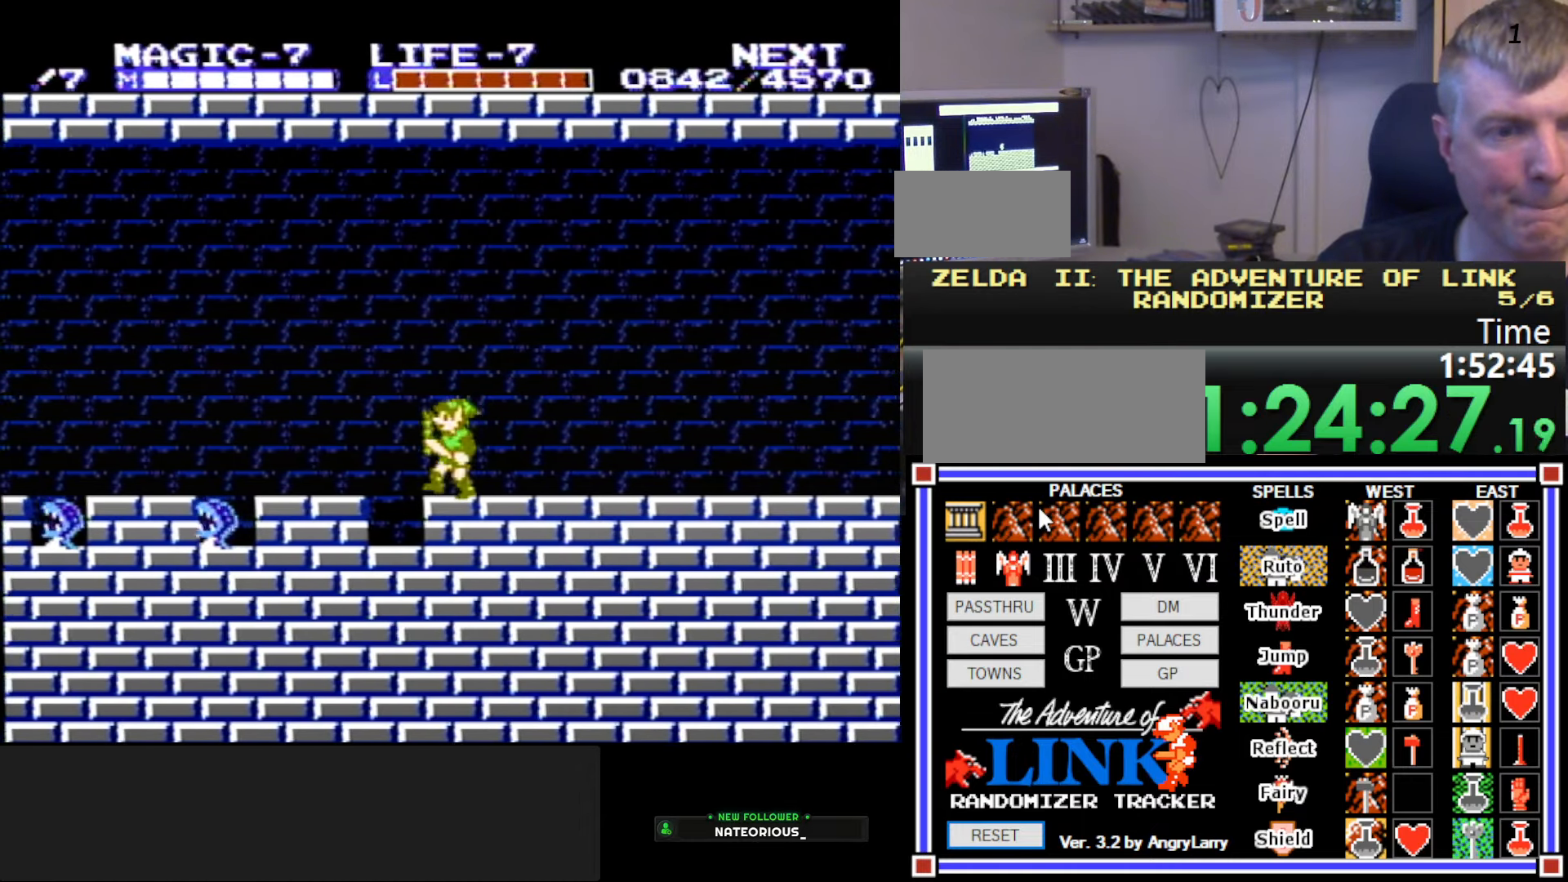
{"buttons": ["A", "DPAD_DOWN"], "events": [[17, "A", "down"], [350, "DPAD_DOWN", "down"], [400, "DPAD_LEFT", "up"]]}
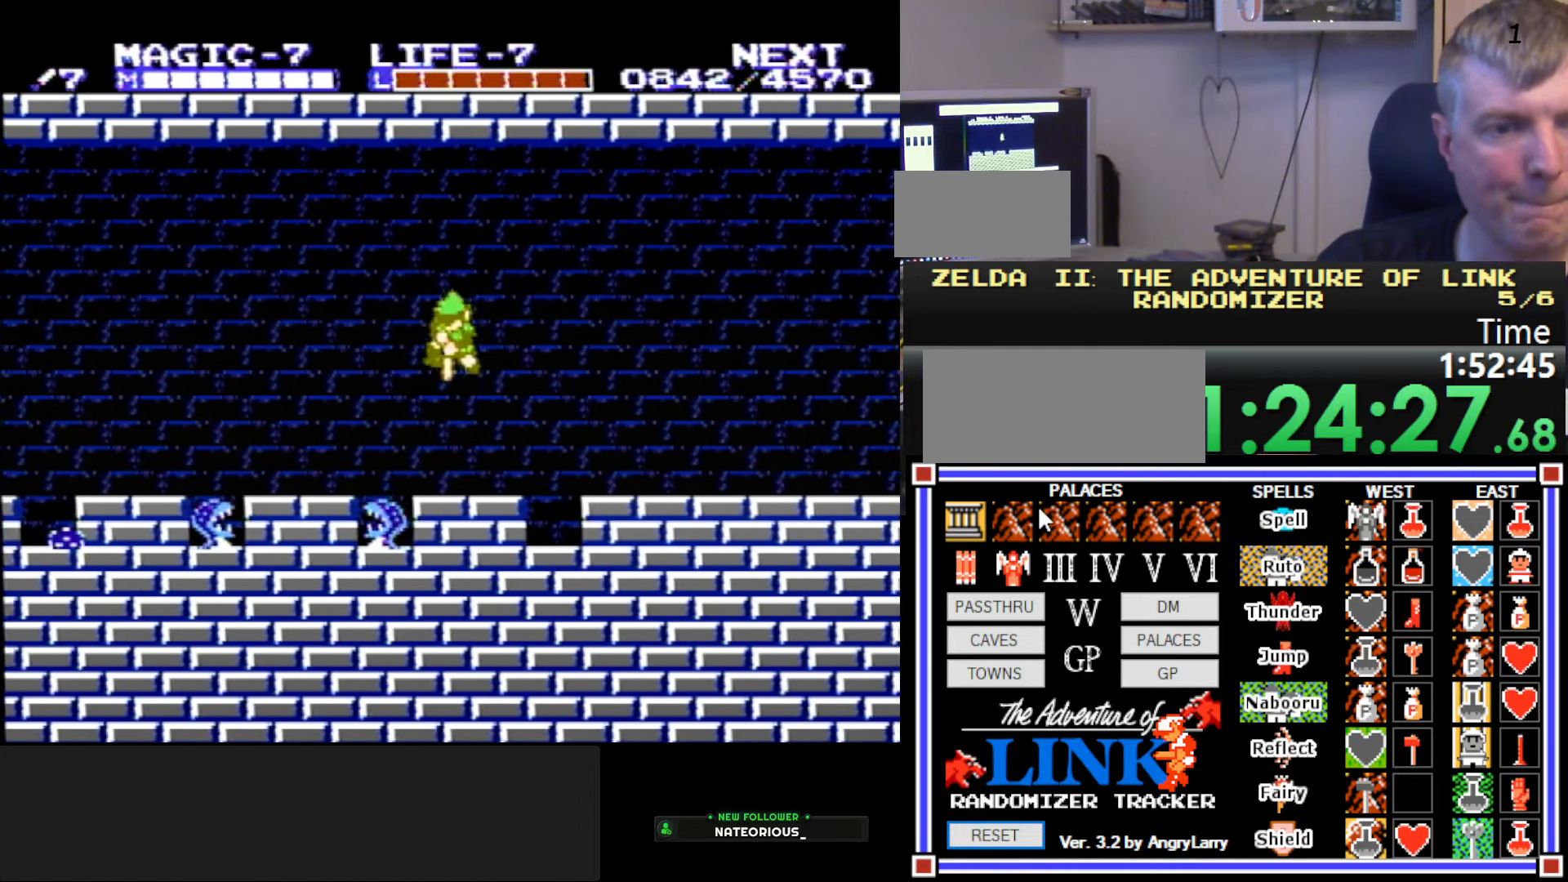
{"buttons": ["DPAD_DOWN"], "events": [[300, "A", "up"]]}
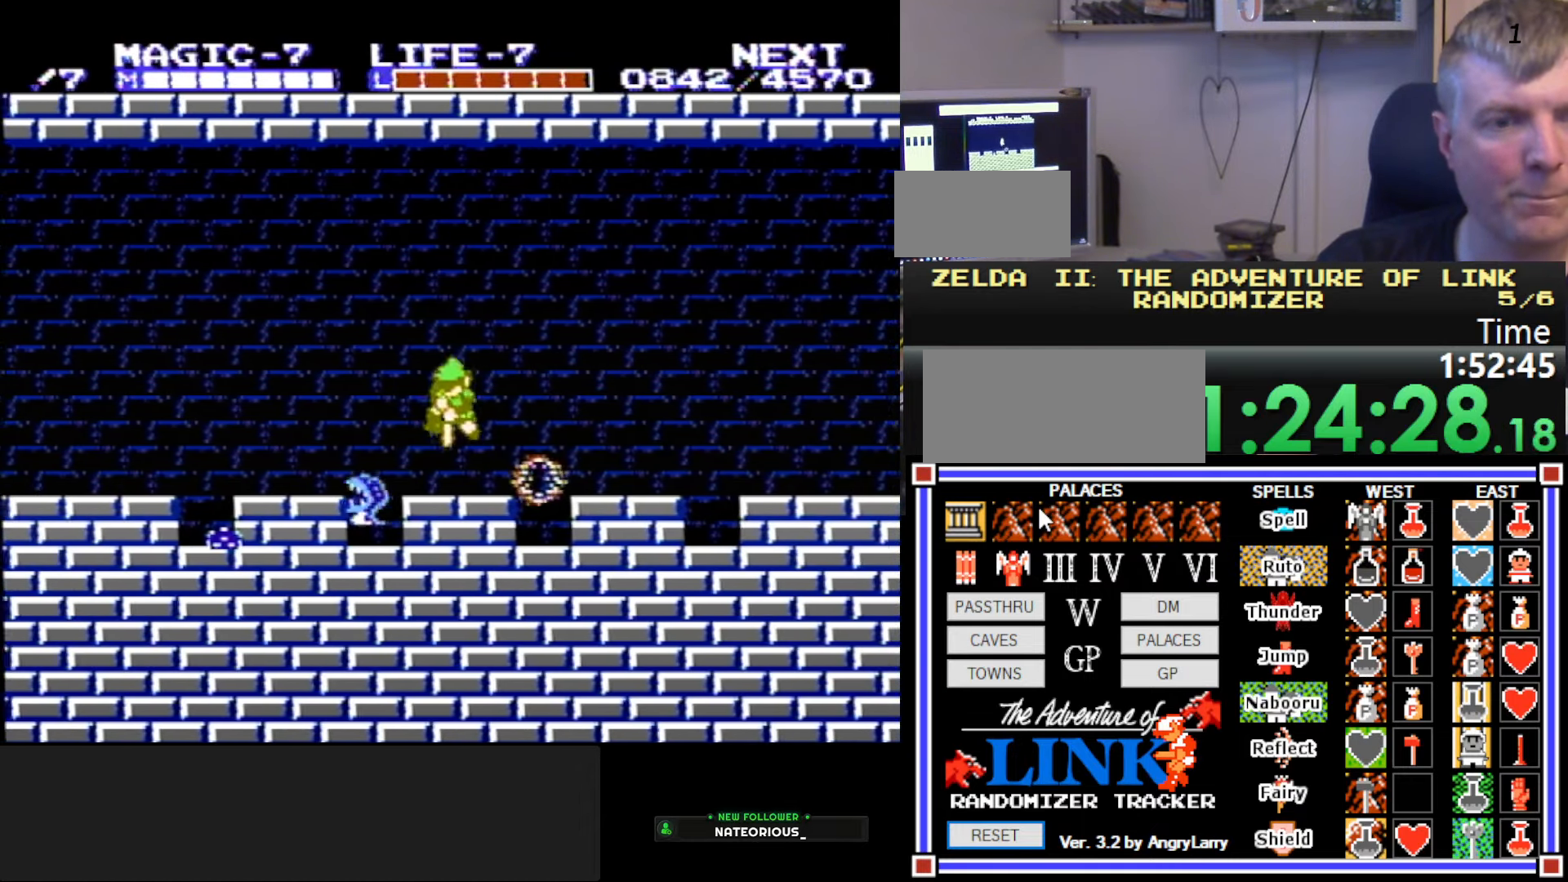
{"buttons": ["DPAD_LEFT"], "events": [[167, "A", "down"], [233, "DPAD_LEFT", "down"], [333, "DPAD_DOWN", "up"], [383, "A", "up"]]}
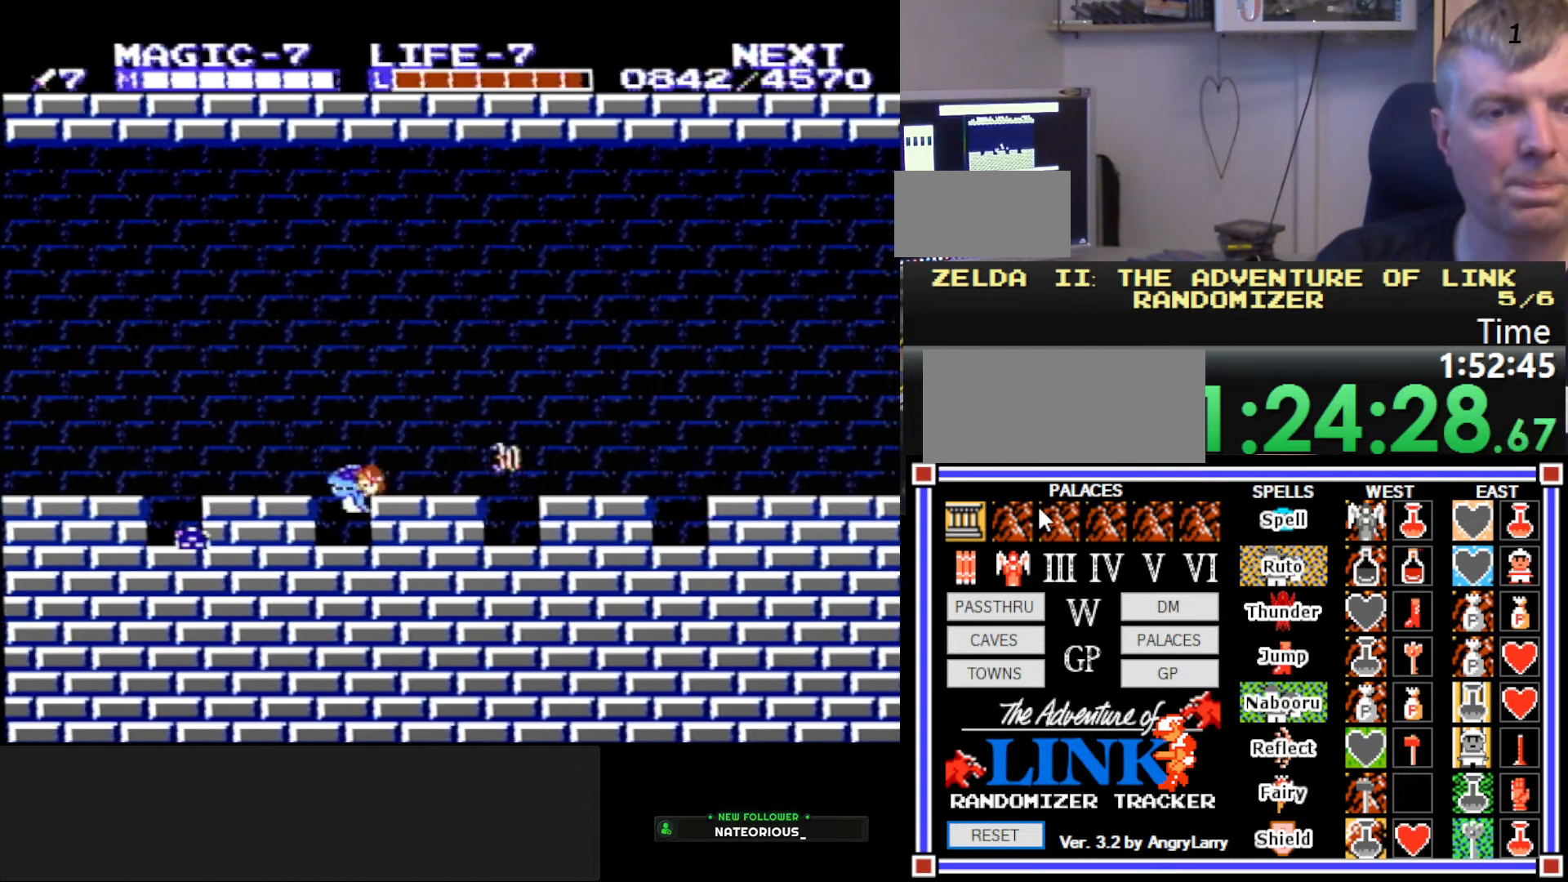
{"buttons": ["A", "DPAD_LEFT"], "events": [[350, "A", "down"]]}
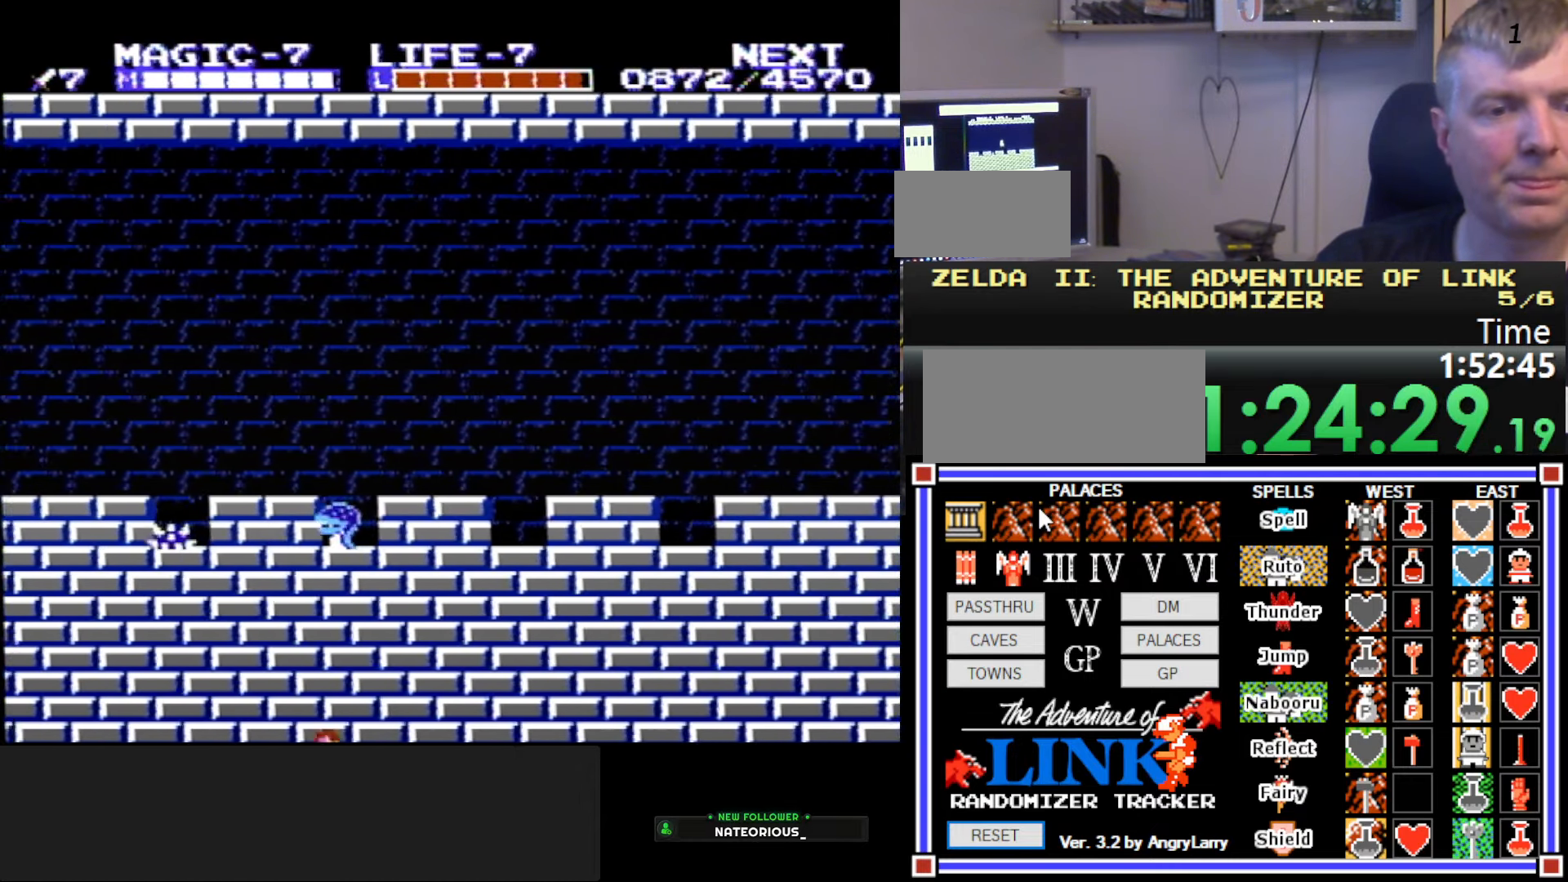
{"buttons": ["DPAD_LEFT"], "events": [[100, "A", "up"], [283, "DPAD_DOWN", "down"], [317, "DPAD_LEFT", "up"], [467, "DPAD_LEFT", "down"], [483, "DPAD_DOWN", "up"]]}
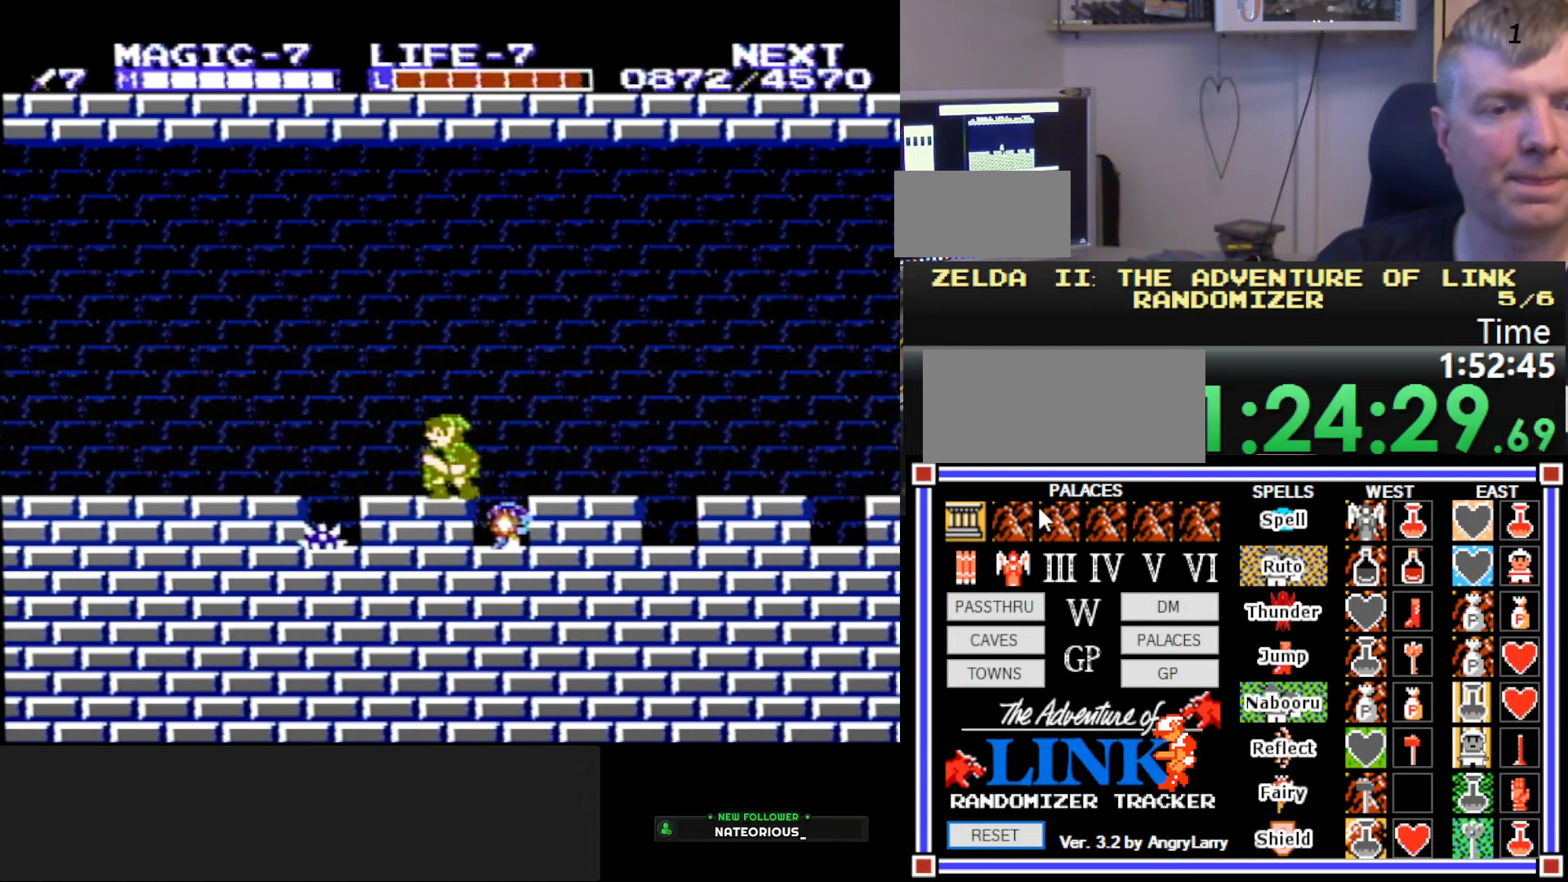
{"buttons": ["A", "DPAD_LEFT"], "events": [[367, "A", "down"]]}